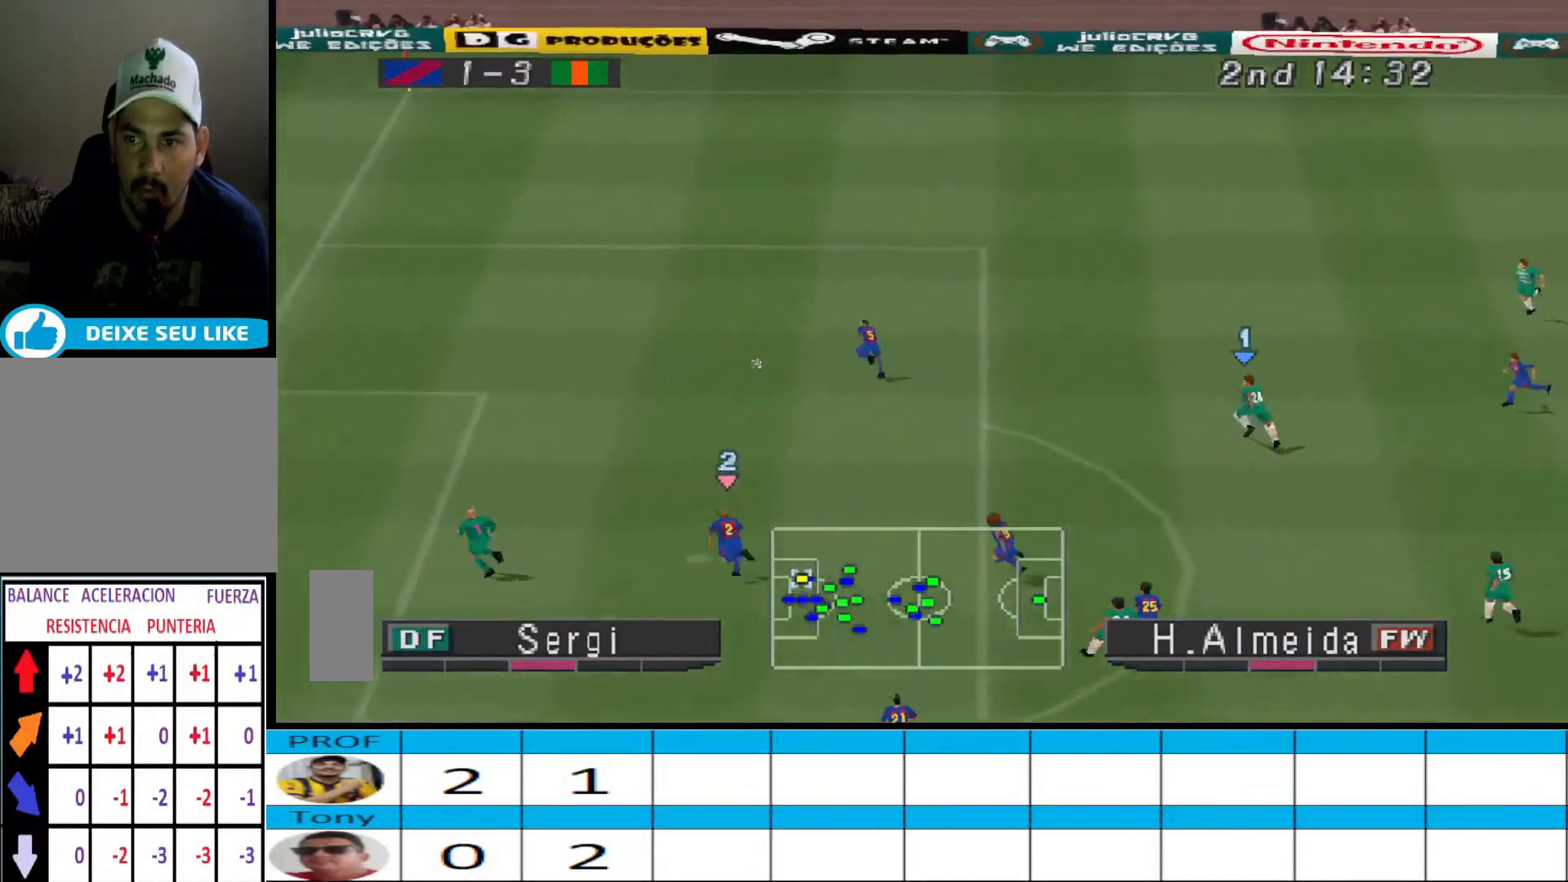
Gameplay with a controller (PlayStation layout); each line is a JSON object with the inputs held at the frame after it. "events" lists button and stick changes between this image and that frame as [ms after this image, input, new state], when the widget could be followed in between. Not read: left_stick right_stick.
{"buttons": ["R1", "DPAD_UP"], "events": [[233, "DPAD_LEFT", "up"]]}
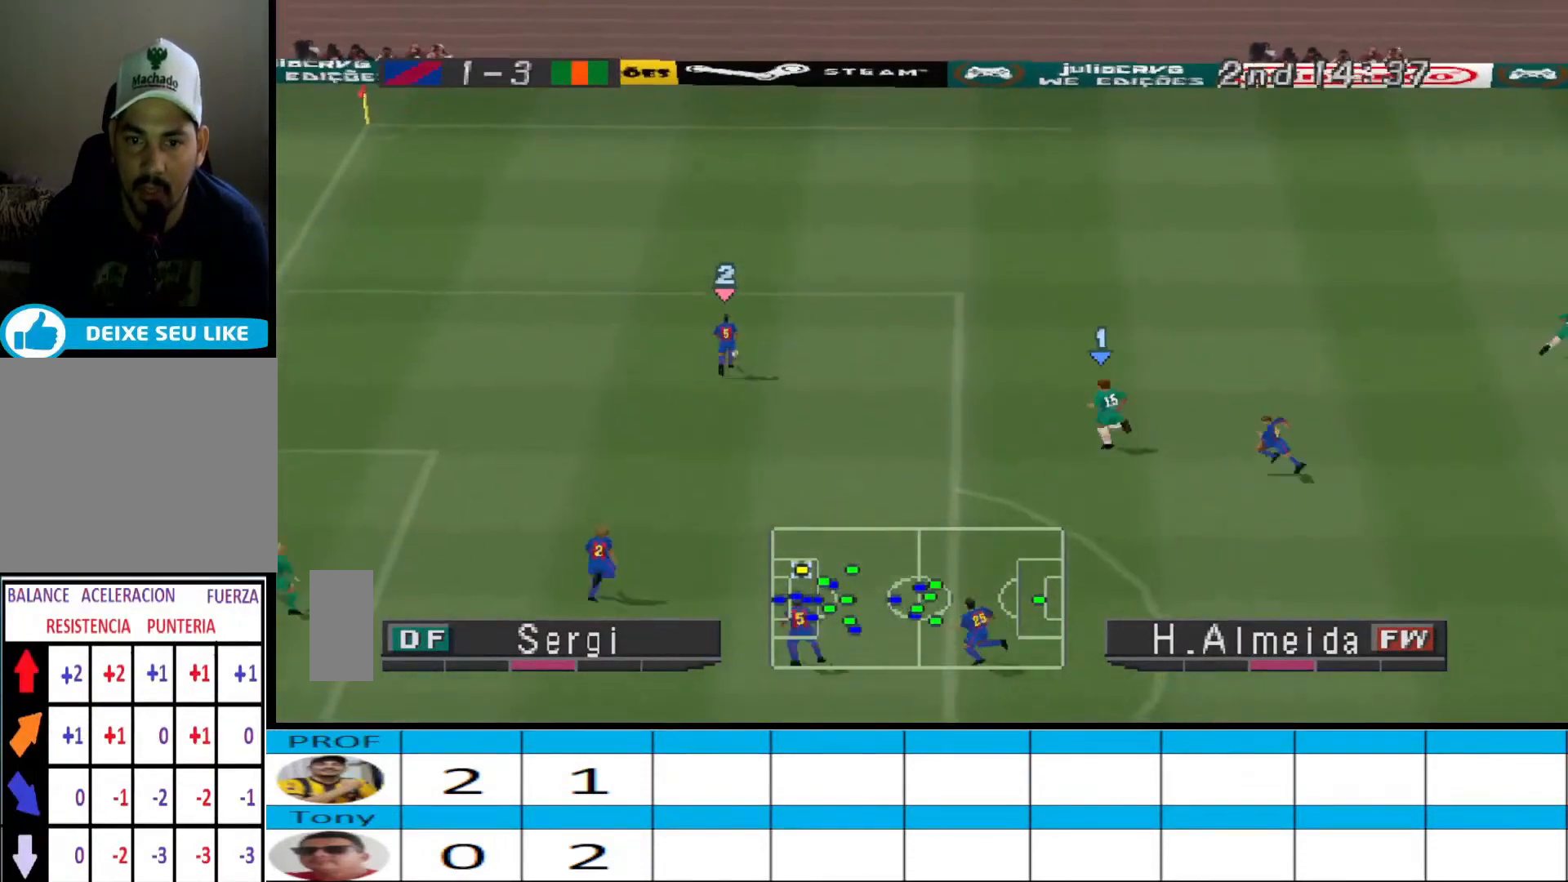
{"buttons": ["CROSS", "R1"], "events": [[33, "CROSS", "down"], [400, "DPAD_UP", "up"]]}
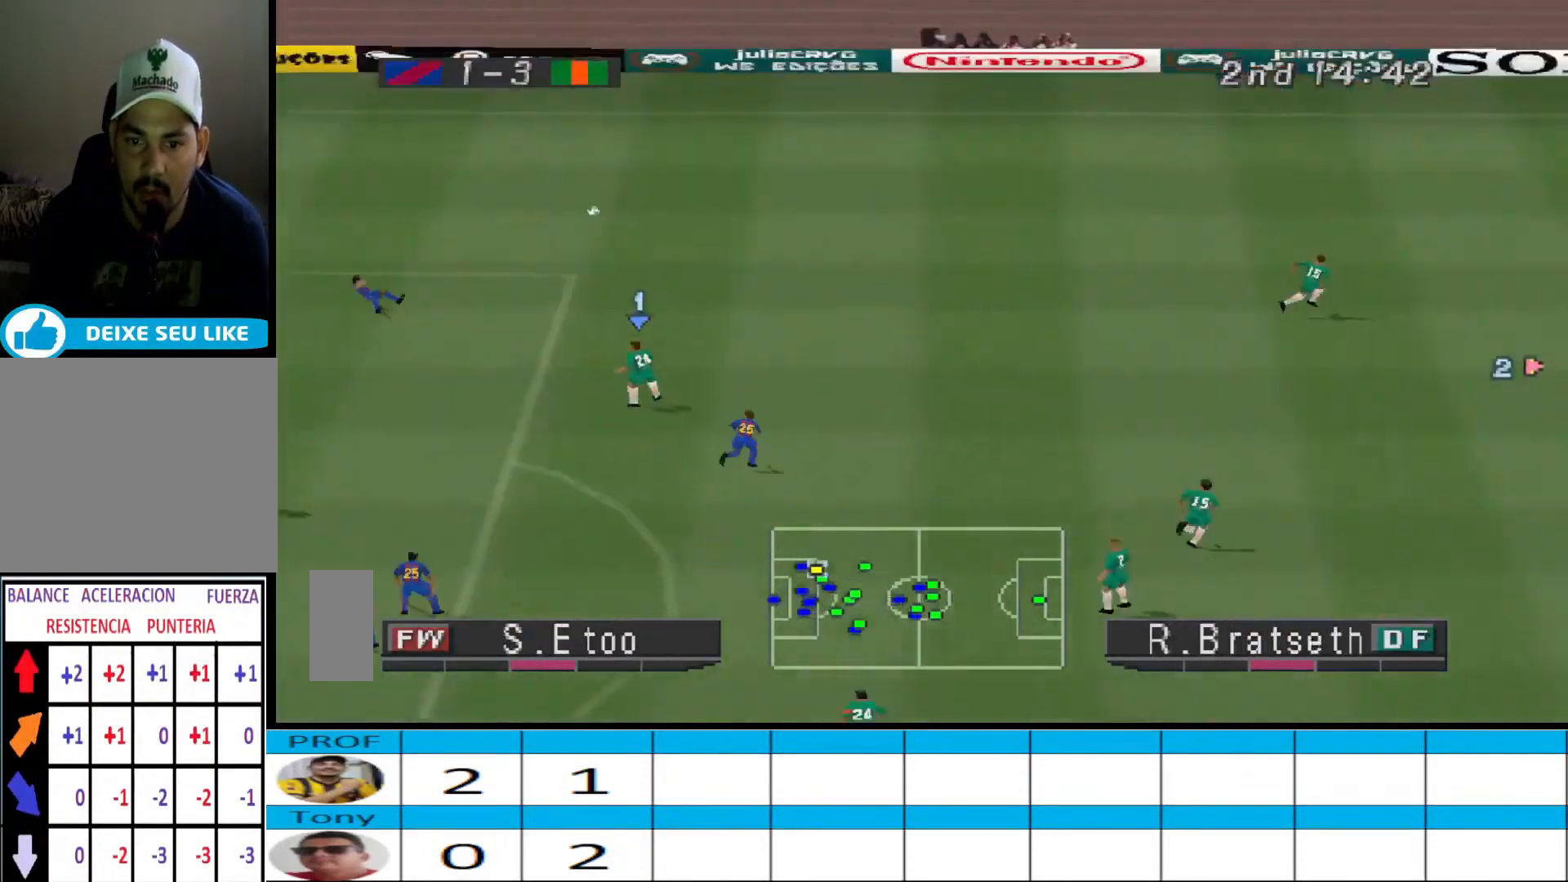
{"buttons": [], "events": [[133, "L1", "down"], [200, "CROSS", "up"], [200, "R1", "up"], [233, "L1", "up"]]}
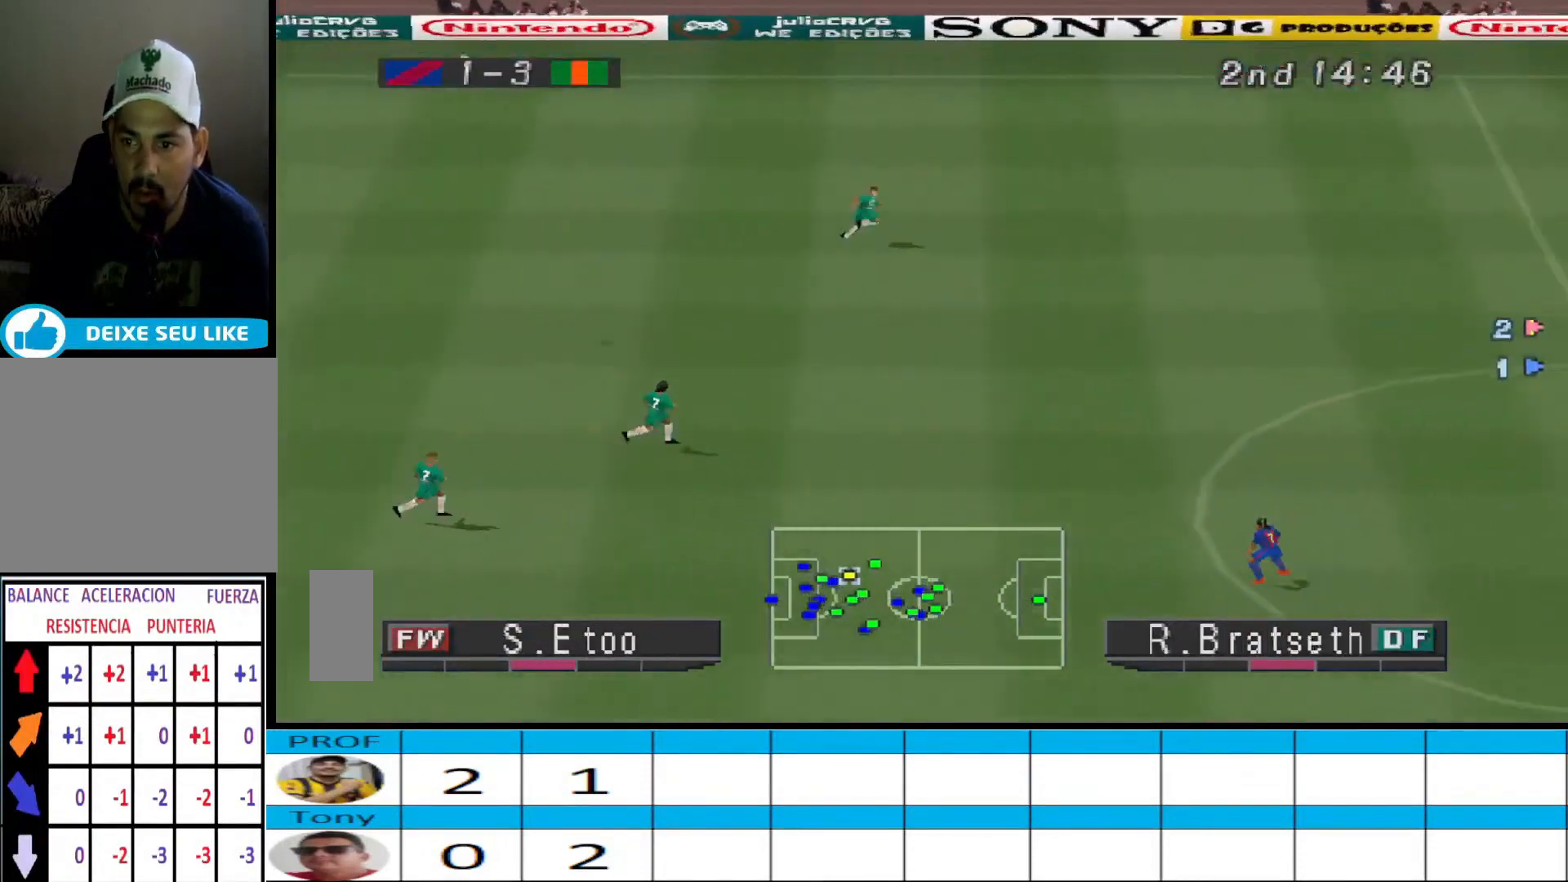
{"buttons": ["CROSS", "DPAD_LEFT"], "events": [[167, "DPAD_LEFT", "down"], [267, "CROSS", "down"], [367, "CROSS", "up"], [400, "CROSS", "down"], [467, "CROSS", "up"], [500, "CROSS", "down"]]}
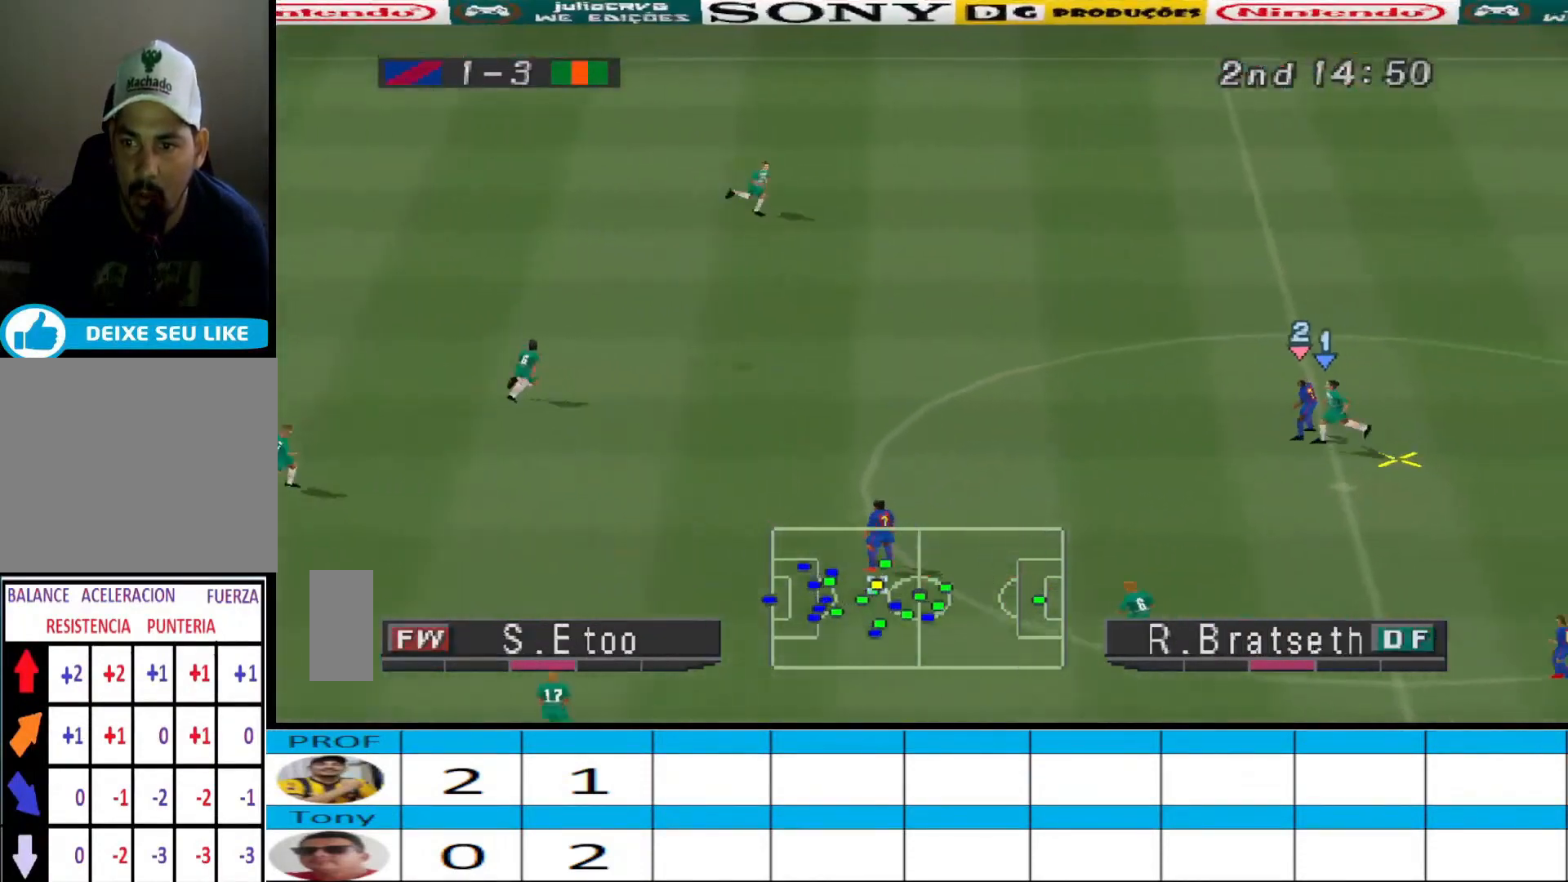
{"buttons": ["DPAD_LEFT"], "events": [[67, "CROSS", "up"], [133, "CROSS", "down"], [200, "CROSS", "up"], [233, "CROSS", "down"], [267, "CROSS", "up"], [333, "CROSS", "down"], [400, "CROSS", "up"], [467, "CROSS", "down"], [500, "CROSS", "up"]]}
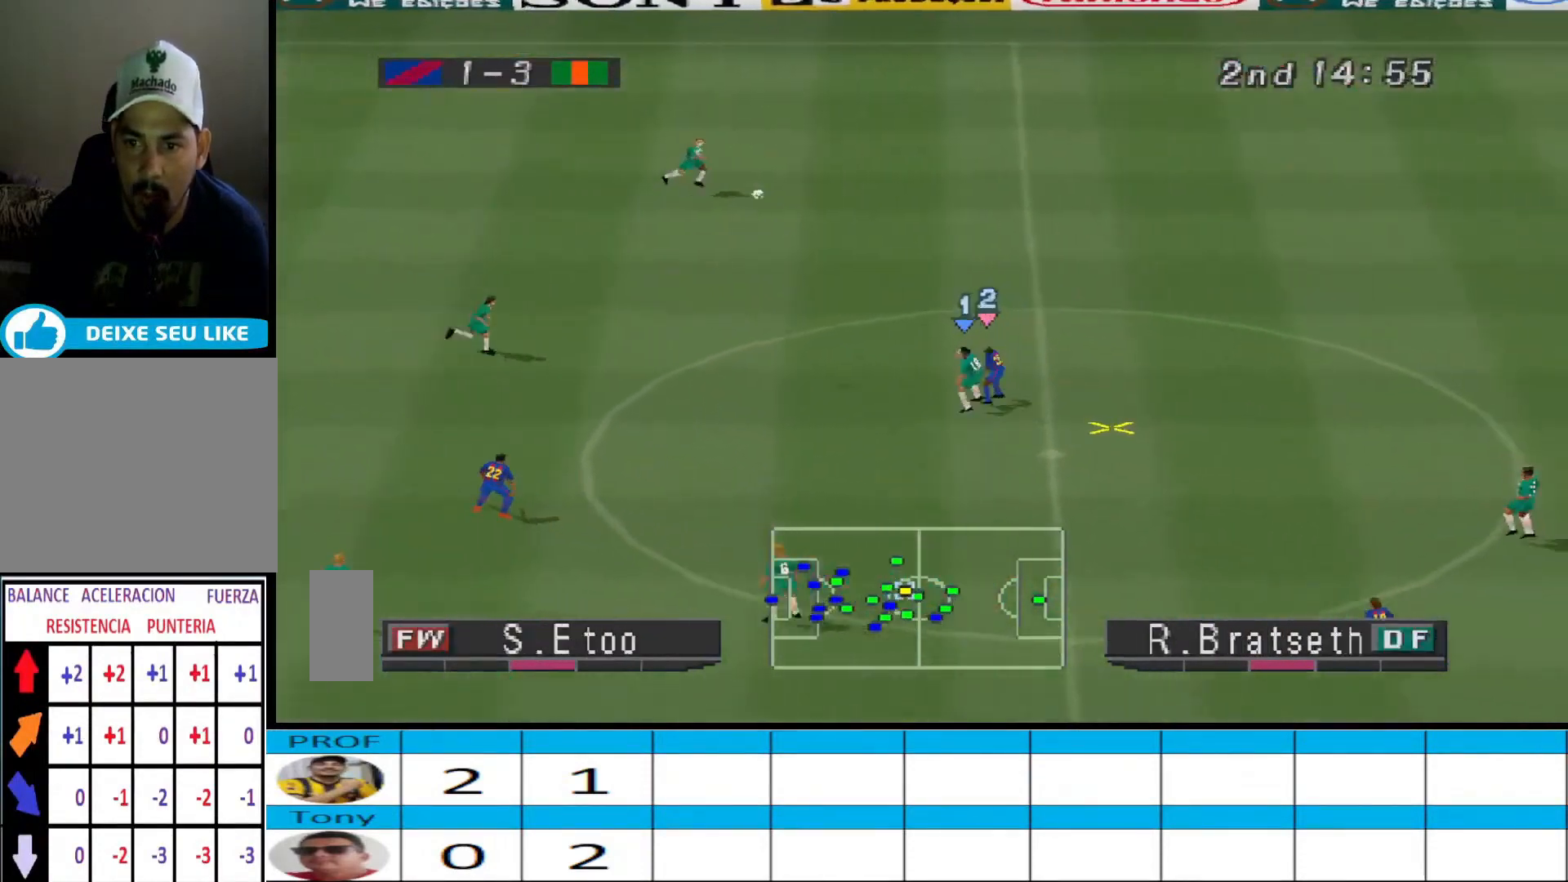
{"buttons": [], "events": [[67, "CROSS", "down"], [367, "CROSS", "up"], [400, "DPAD_LEFT", "up"]]}
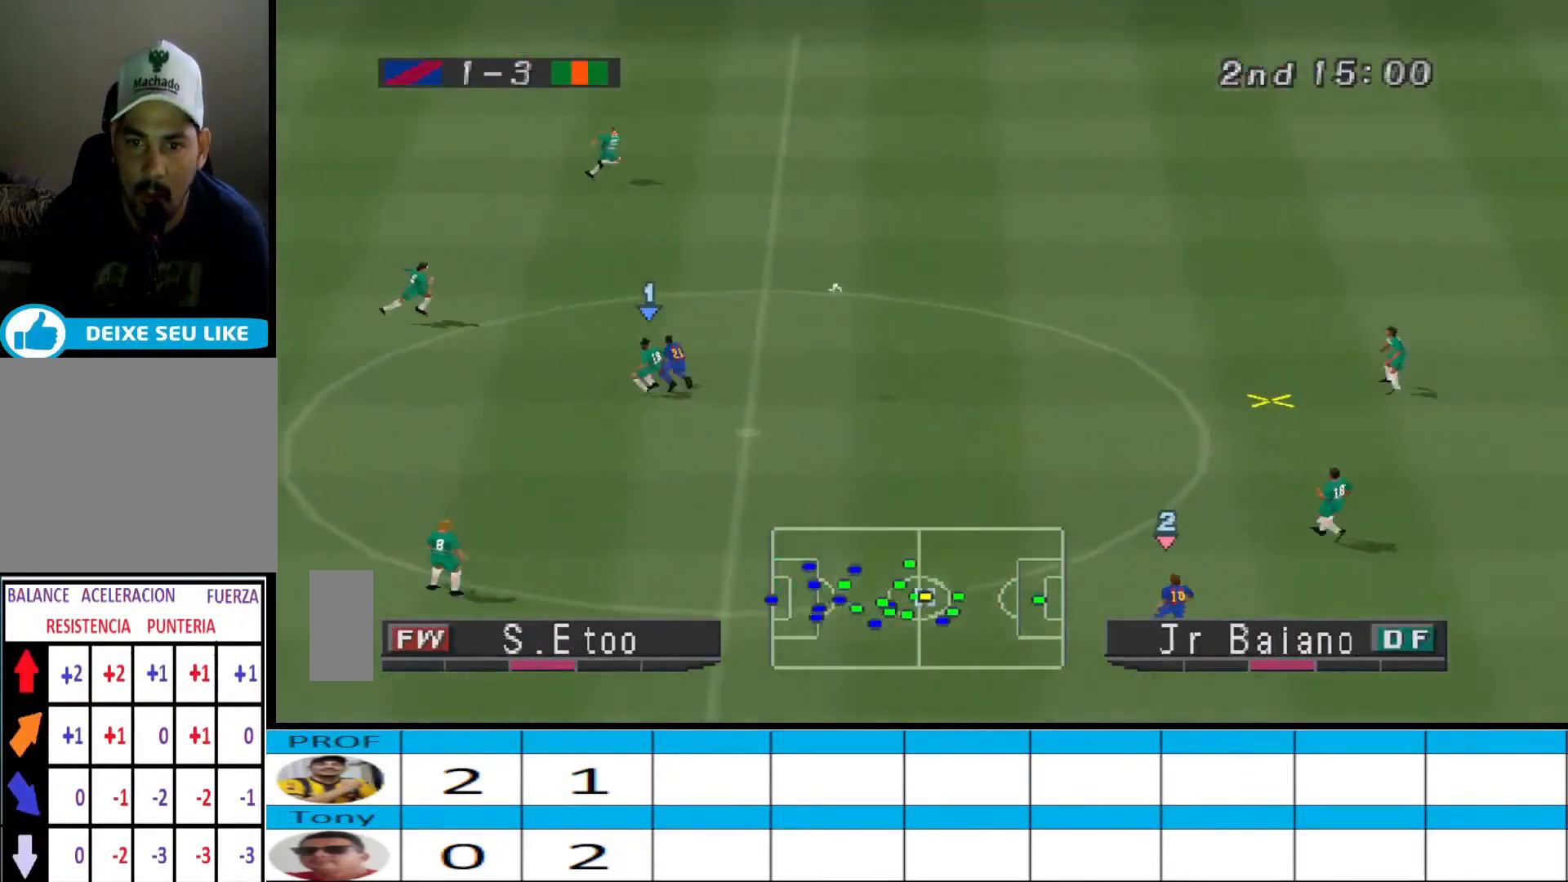
{"buttons": ["R1", "DPAD_LEFT"], "events": [[133, "R1", "down"], [167, "L1", "down"], [267, "DPAD_LEFT", "down"], [267, "L1", "up"]]}
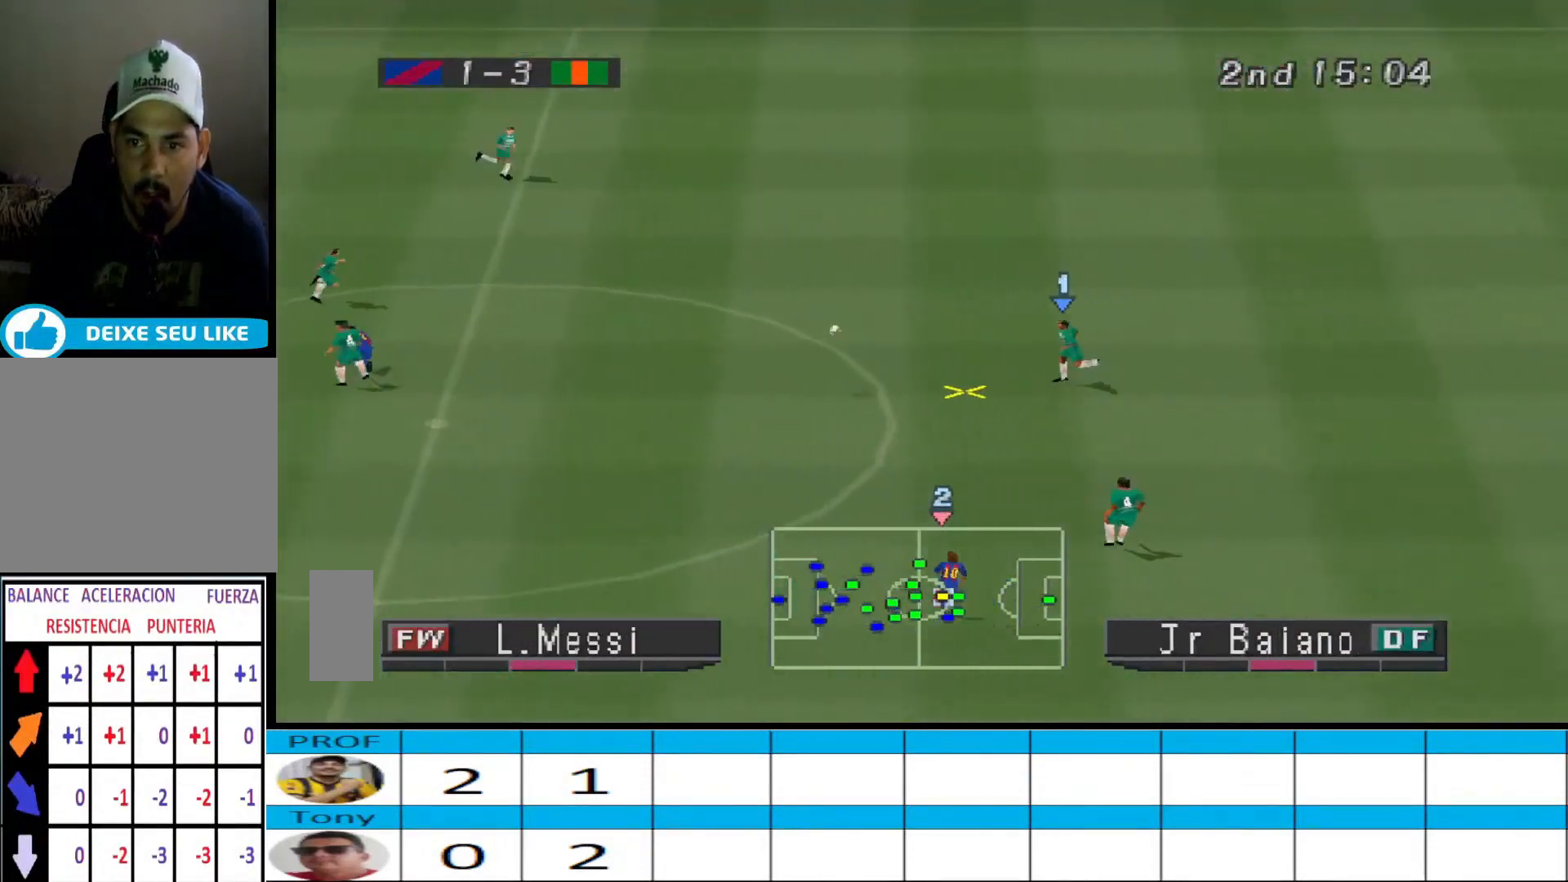
{"buttons": ["DPAD_UP"], "events": [[33, "DPAD_UP", "down"], [33, "R1", "up"], [67, "DPAD_LEFT", "up"]]}
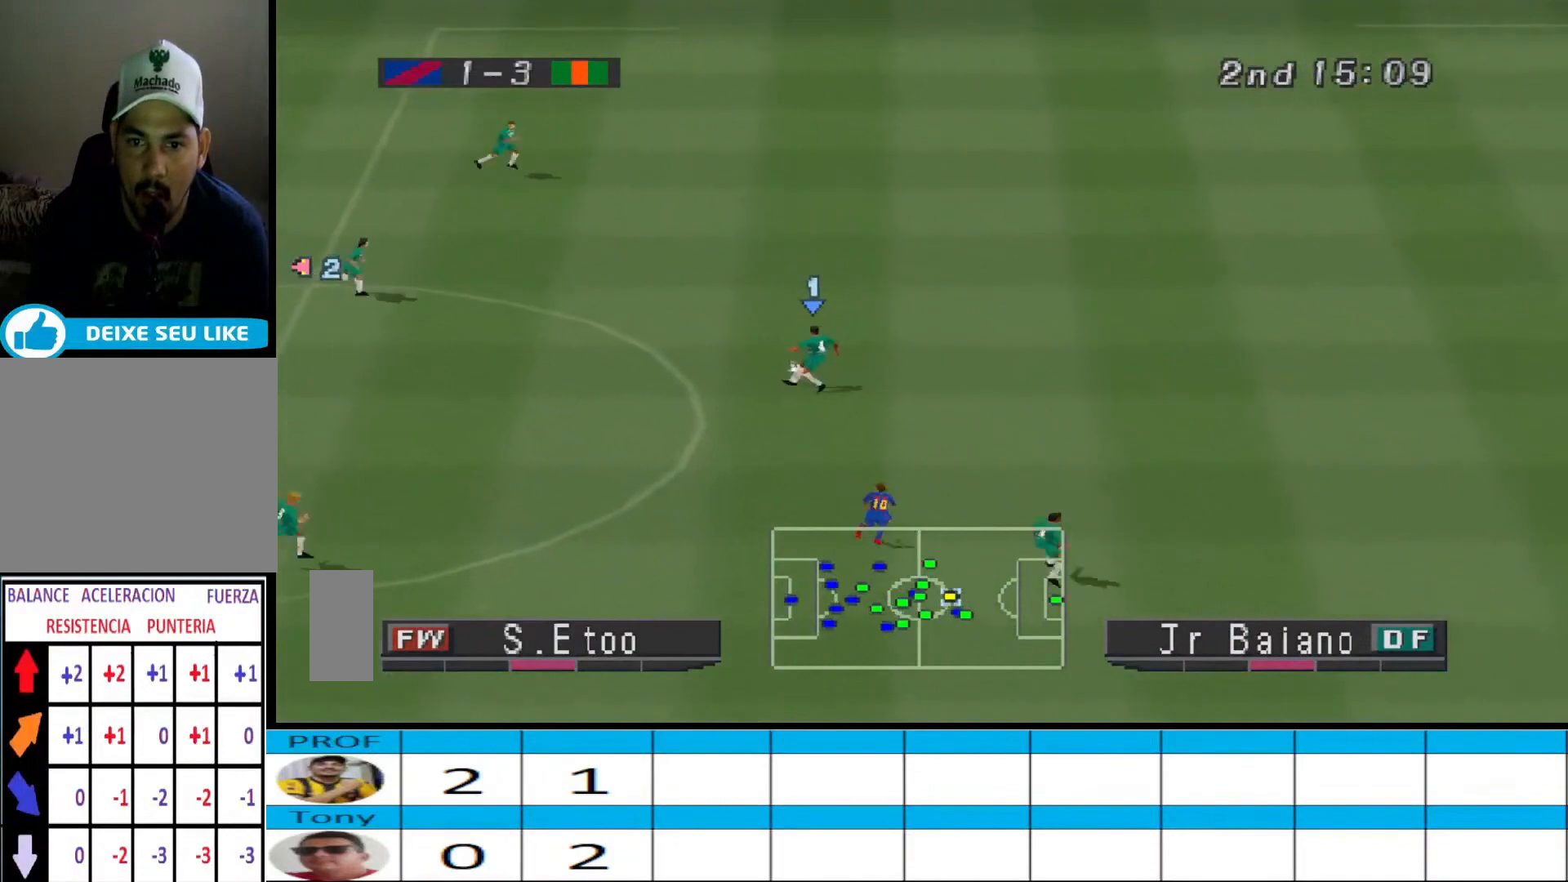
{"buttons": ["CROSS", "DPAD_UP"], "events": [[333, "CROSS", "down"]]}
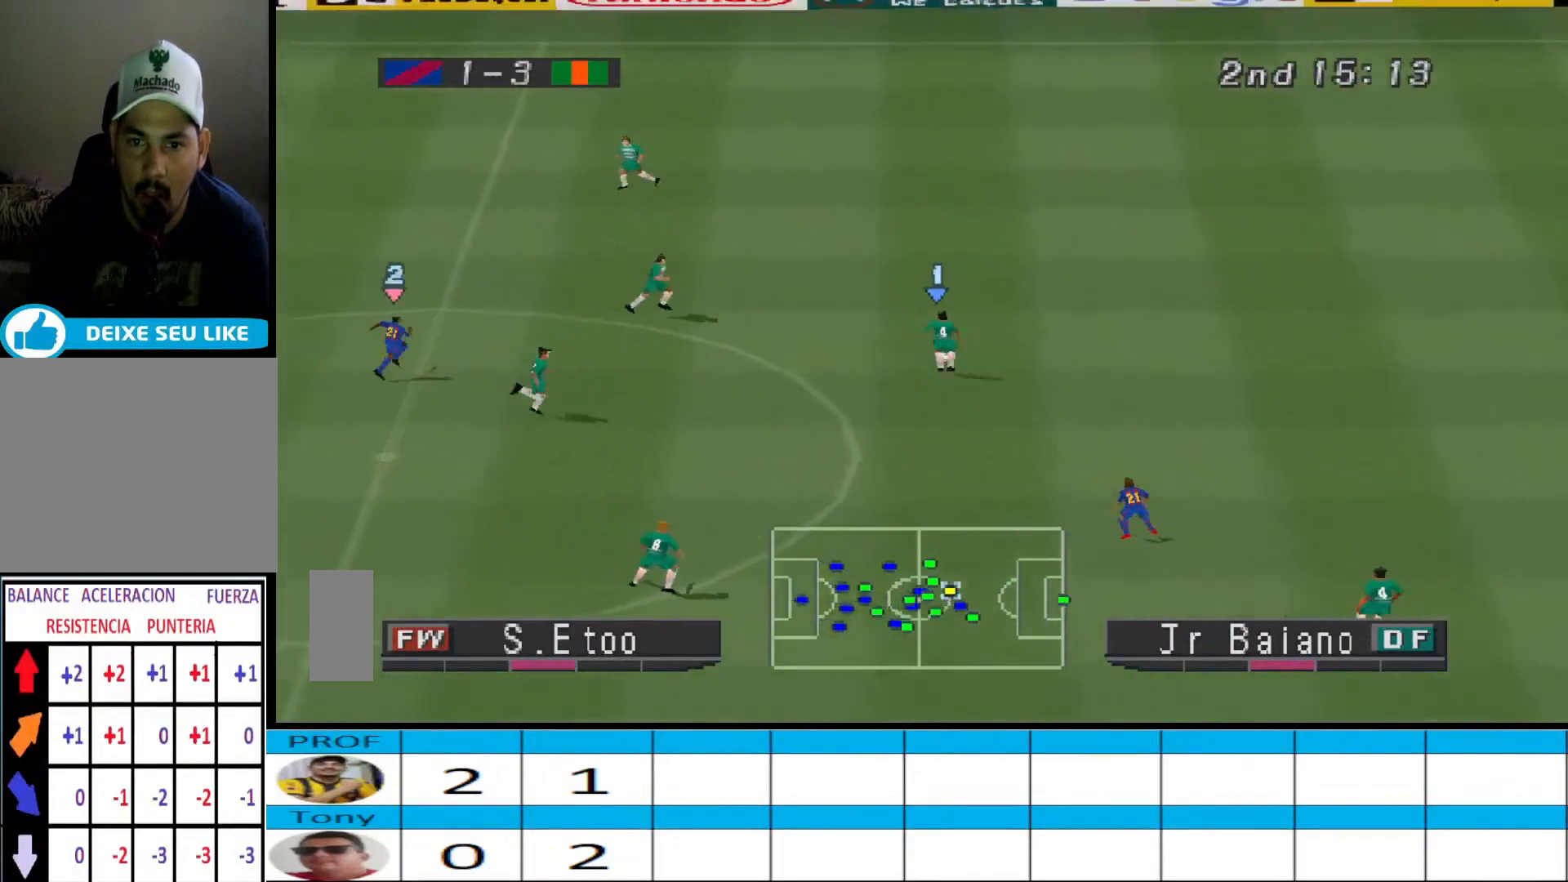
{"buttons": ["DPAD_UP"], "events": [[133, "CROSS", "up"]]}
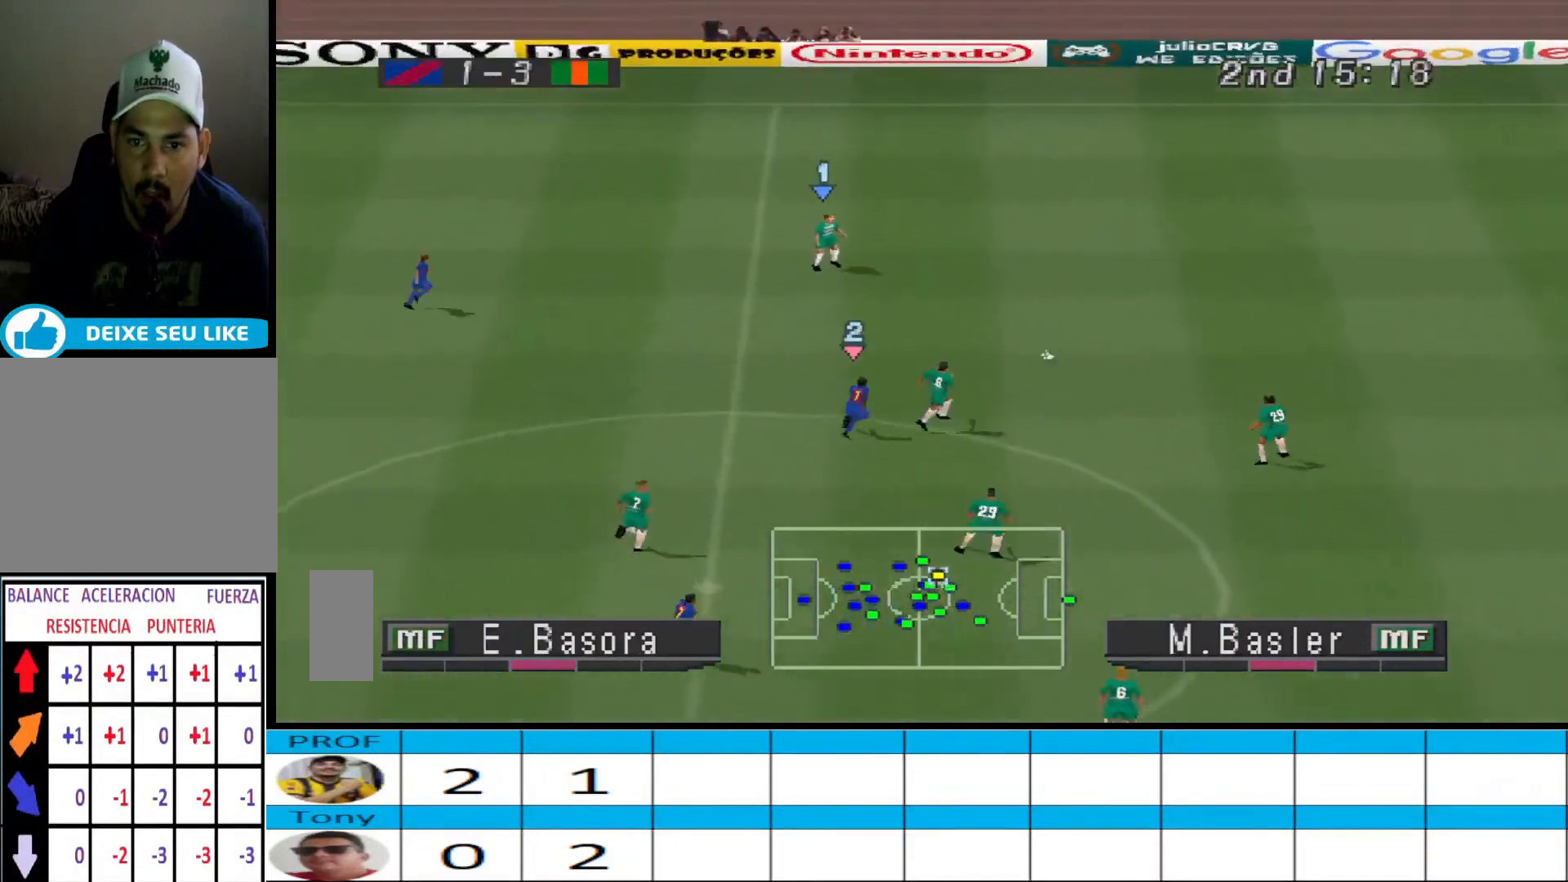
{"buttons": ["DPAD_DOWN", "DPAD_LEFT"], "events": [[67, "DPAD_LEFT", "down"], [267, "DPAD_LEFT", "up"], [300, "DPAD_UP", "up"], [333, "DPAD_DOWN", "down"], [333, "DPAD_LEFT", "down"]]}
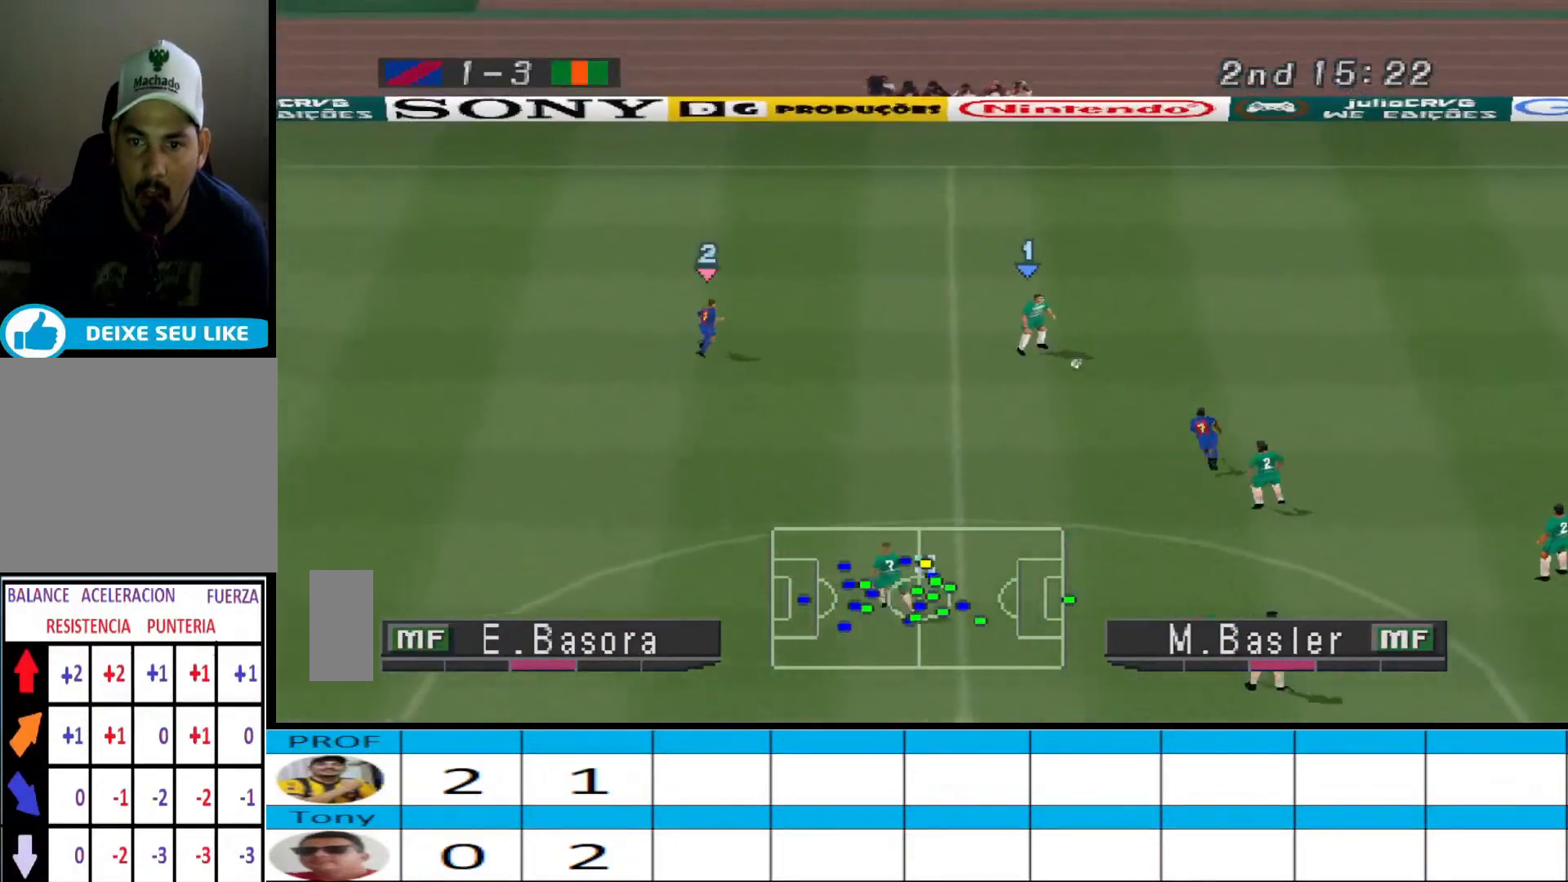
{"buttons": ["DPAD_DOWN", "DPAD_LEFT"], "events": [[133, "CROSS", "down"], [267, "CROSS", "up"]]}
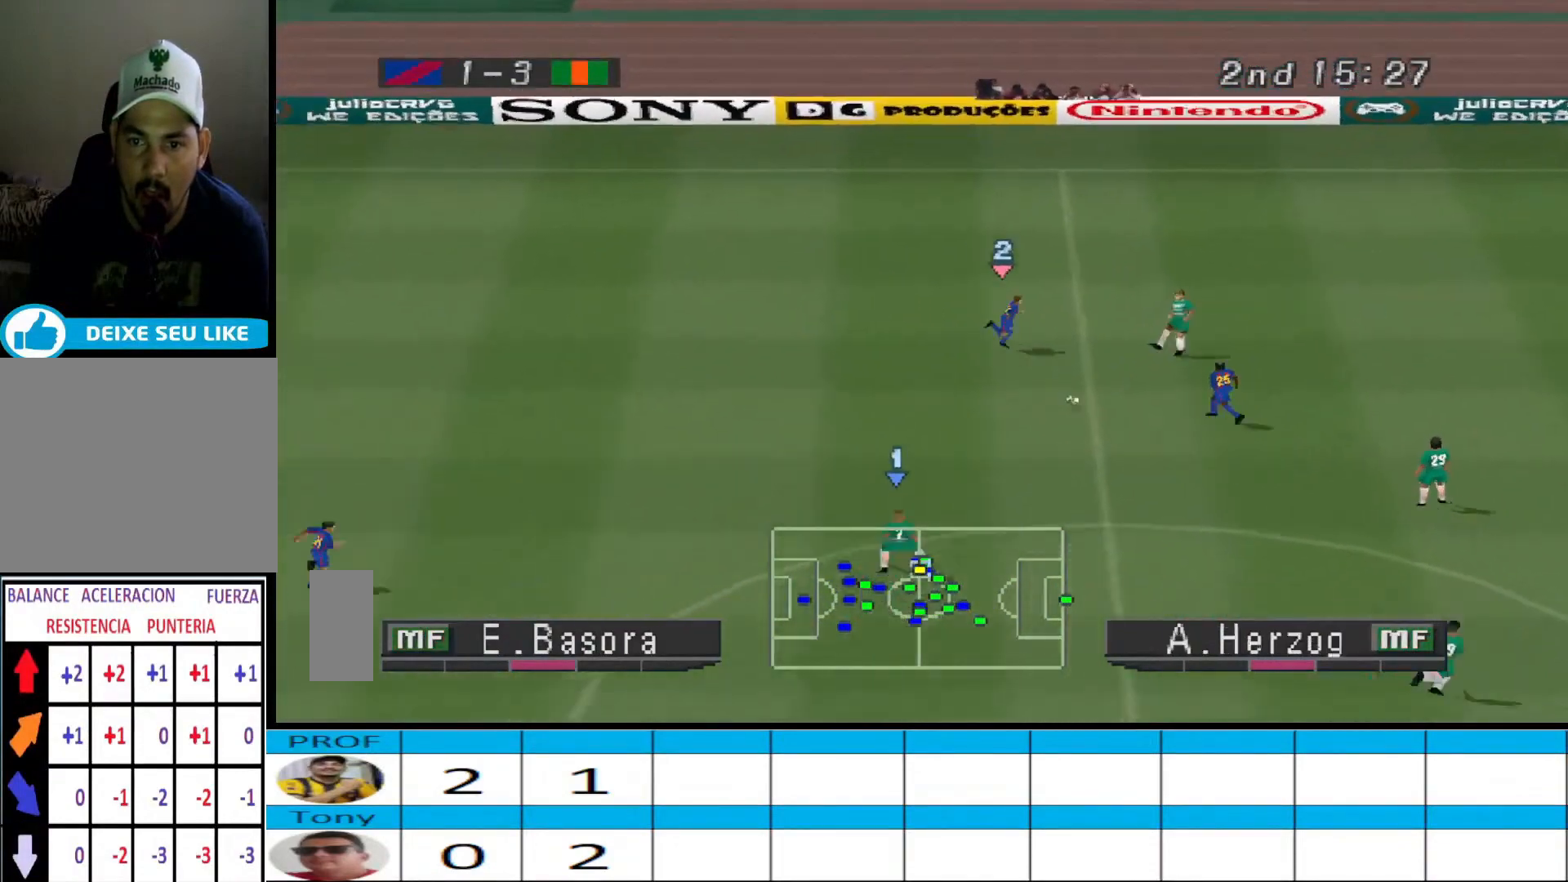
{"buttons": ["CROSS", "DPAD_LEFT"], "events": [[33, "DPAD_DOWN", "up"], [467, "CROSS", "down"]]}
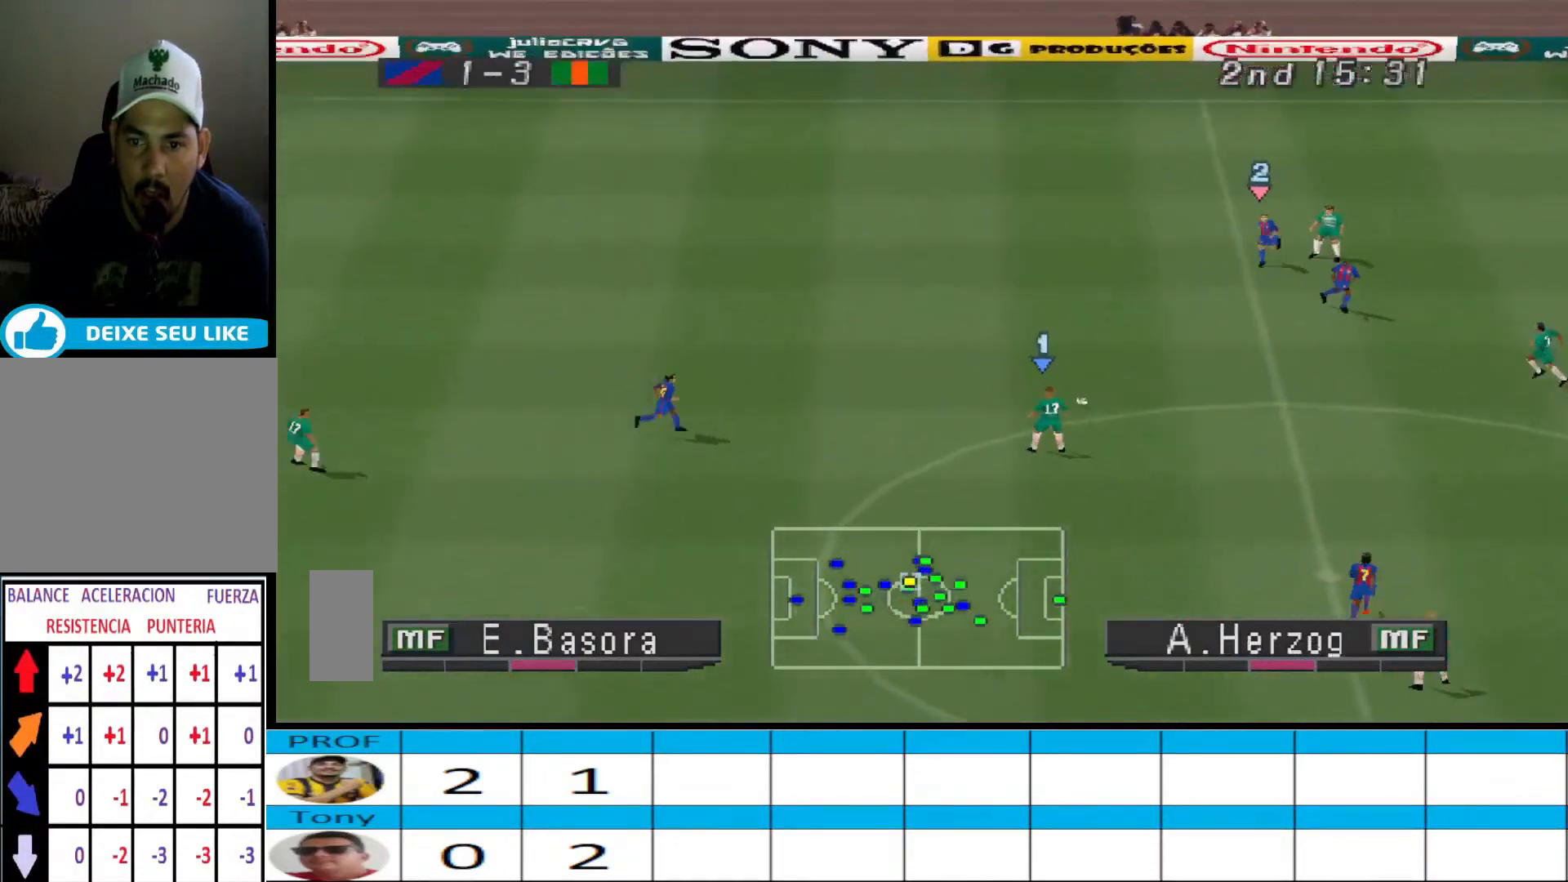
{"buttons": [], "events": [[100, "CROSS", "up"], [433, "DPAD_LEFT", "up"]]}
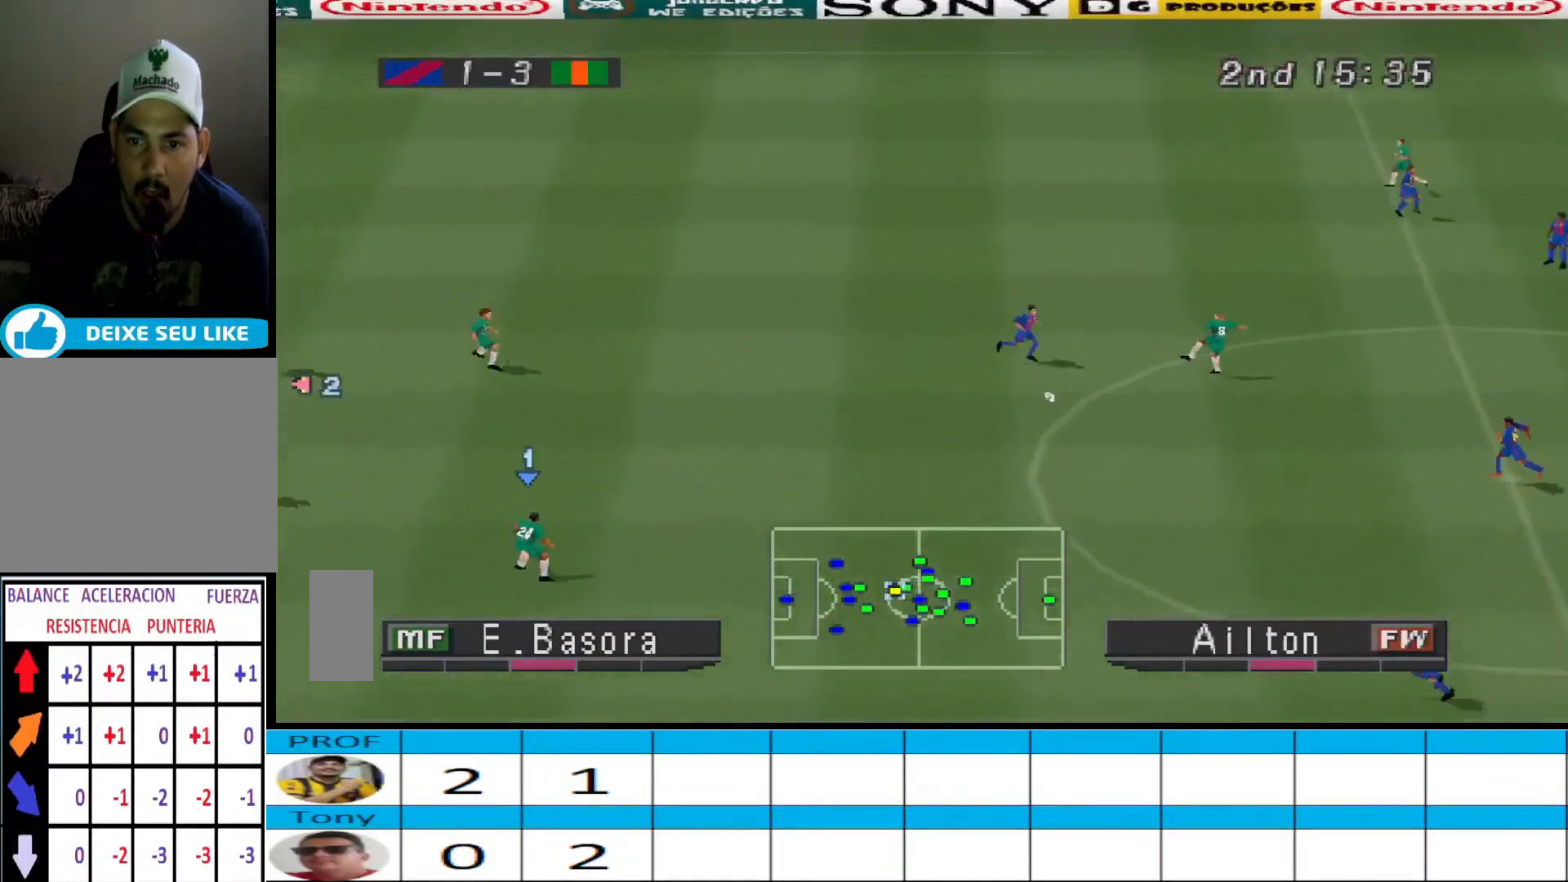
{"buttons": ["DPAD_UP"], "events": [[67, "DPAD_RIGHT", "down"], [100, "DPAD_DOWN", "down"], [133, "DPAD_DOWN", "up"], [167, "DPAD_RIGHT", "up"], [167, "DPAD_UP", "down"], [233, "DPAD_RIGHT", "down"], [300, "DPAD_RIGHT", "up"]]}
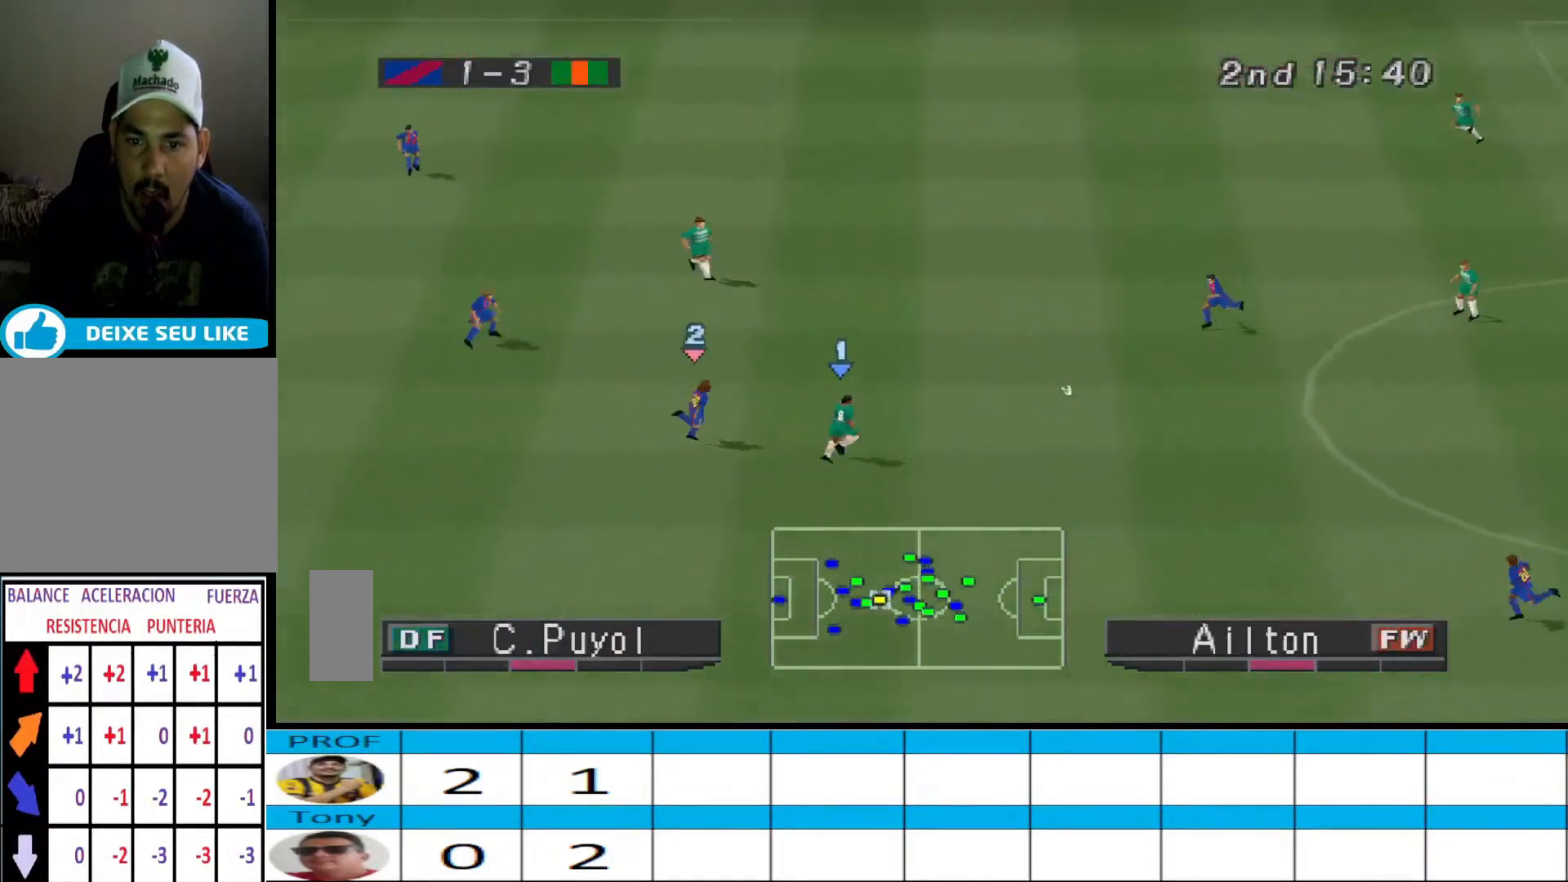
{"buttons": ["DPAD_UP", "DPAD_LEFT"], "events": [[333, "CROSS", "down"], [333, "DPAD_LEFT", "down"], [467, "CROSS", "up"]]}
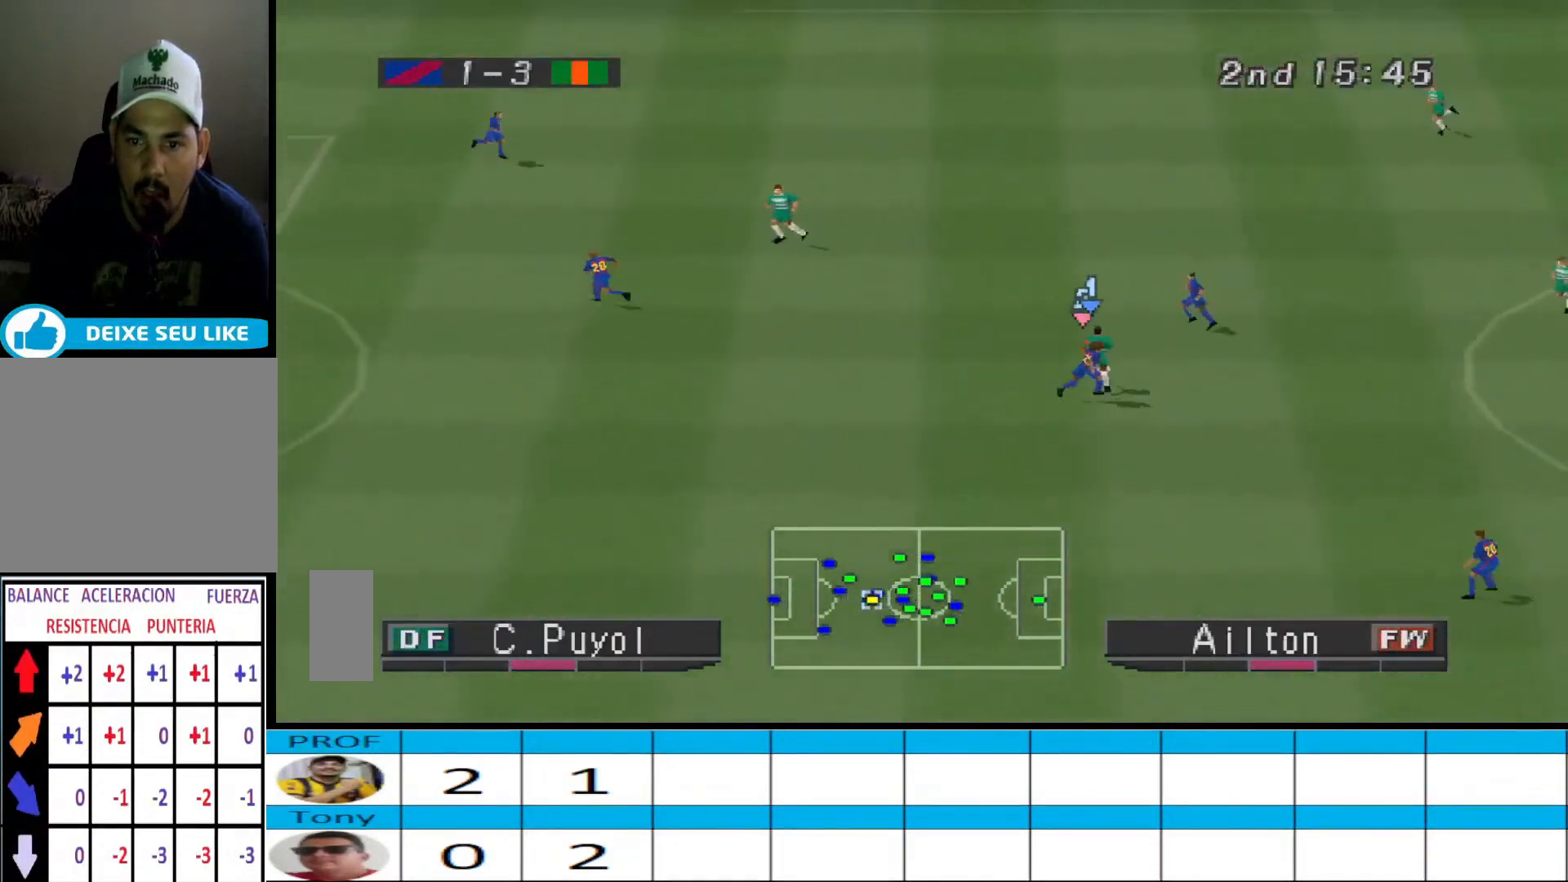
{"buttons": ["DPAD_DOWN"], "events": [[300, "DPAD_LEFT", "up"], [367, "DPAD_UP", "up"], [433, "DPAD_DOWN", "down"]]}
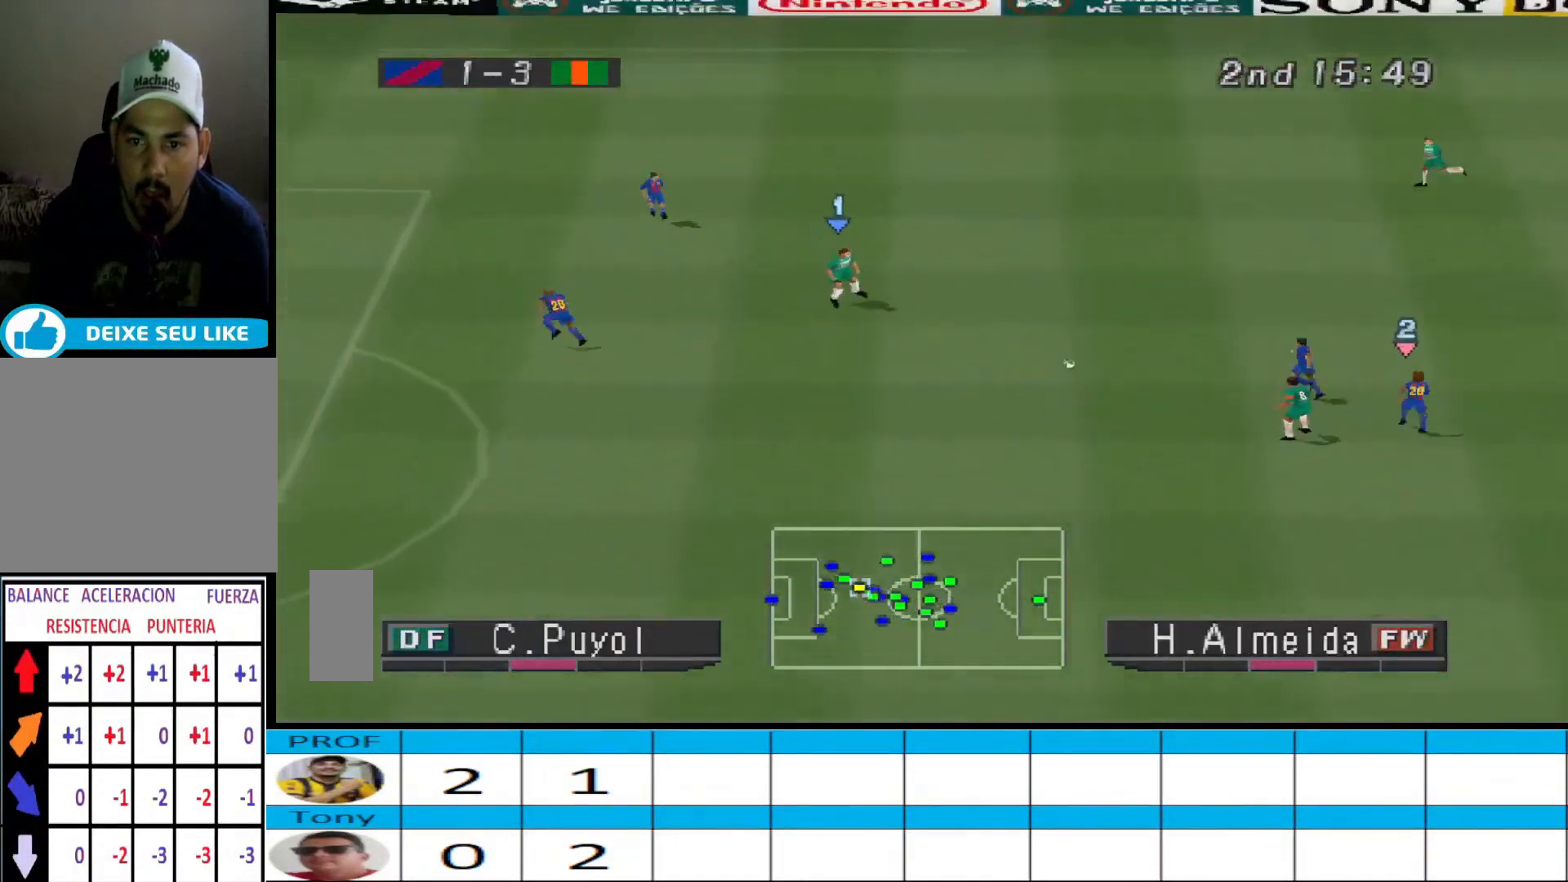
{"buttons": ["DPAD_DOWN", "DPAD_LEFT"], "events": [[233, "DPAD_LEFT", "down"]]}
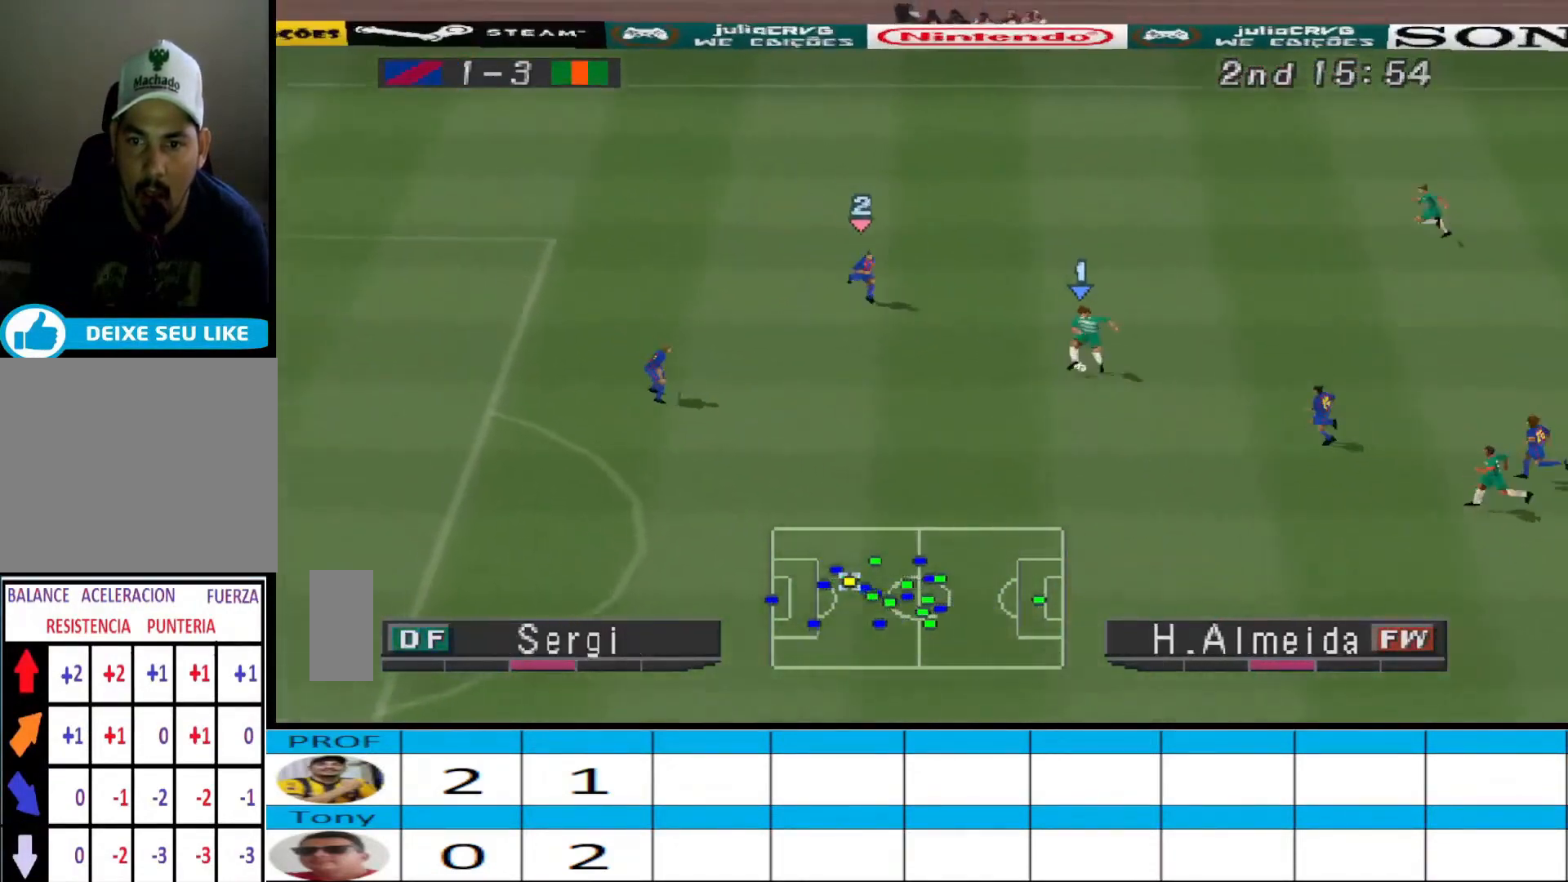
{"buttons": ["TRIANGLE", "DPAD_DOWN", "DPAD_LEFT"], "events": [[433, "TRIANGLE", "down"]]}
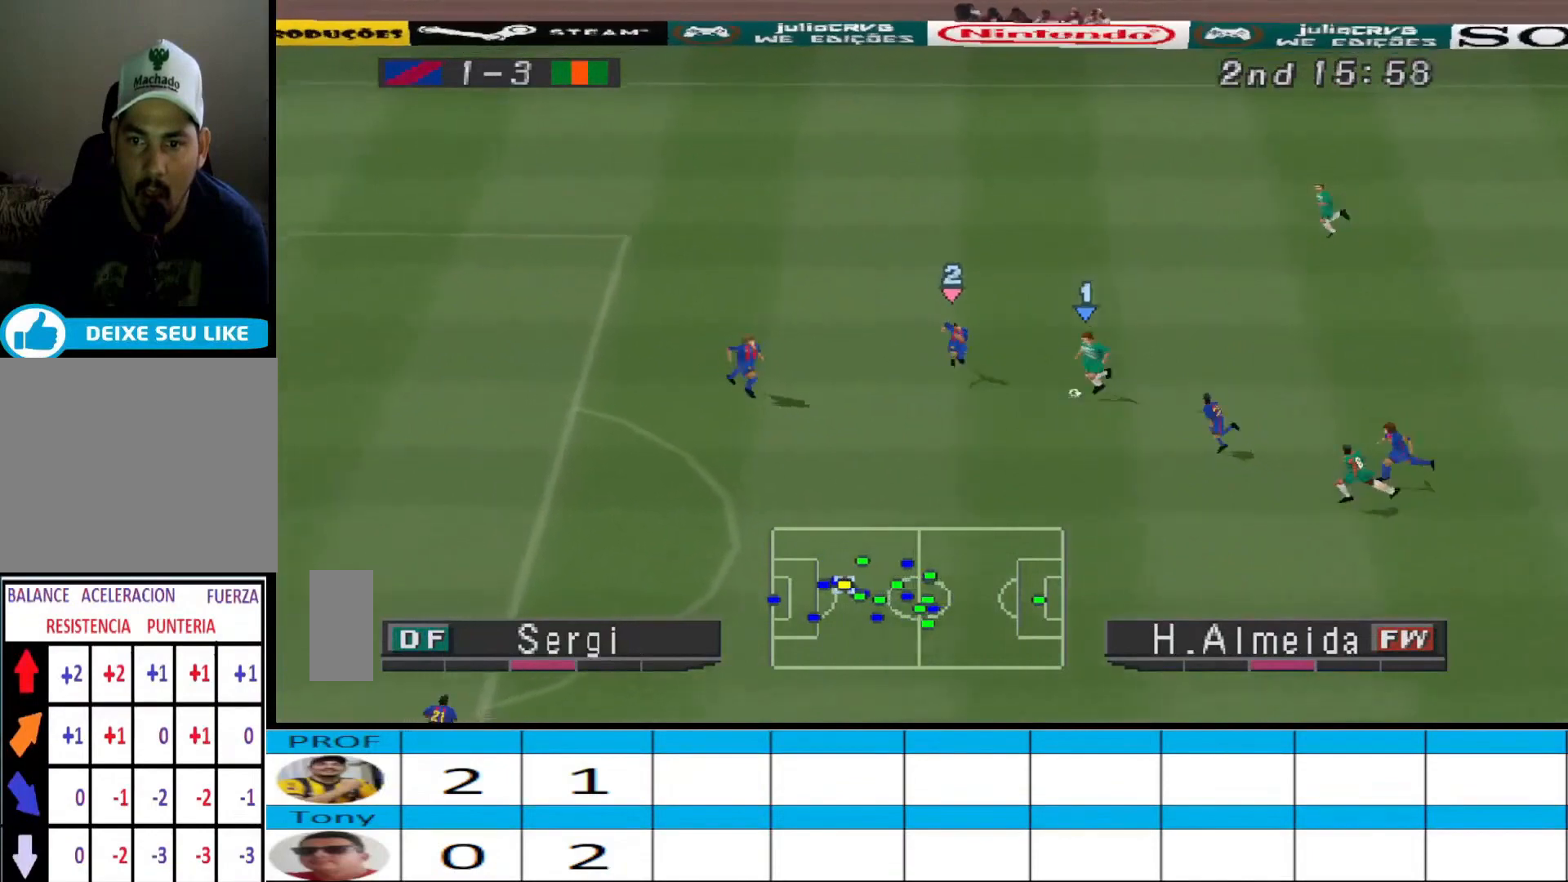
{"buttons": ["R1", "DPAD_DOWN", "DPAD_LEFT"], "events": [[33, "TRIANGLE", "up"], [233, "R1", "down"]]}
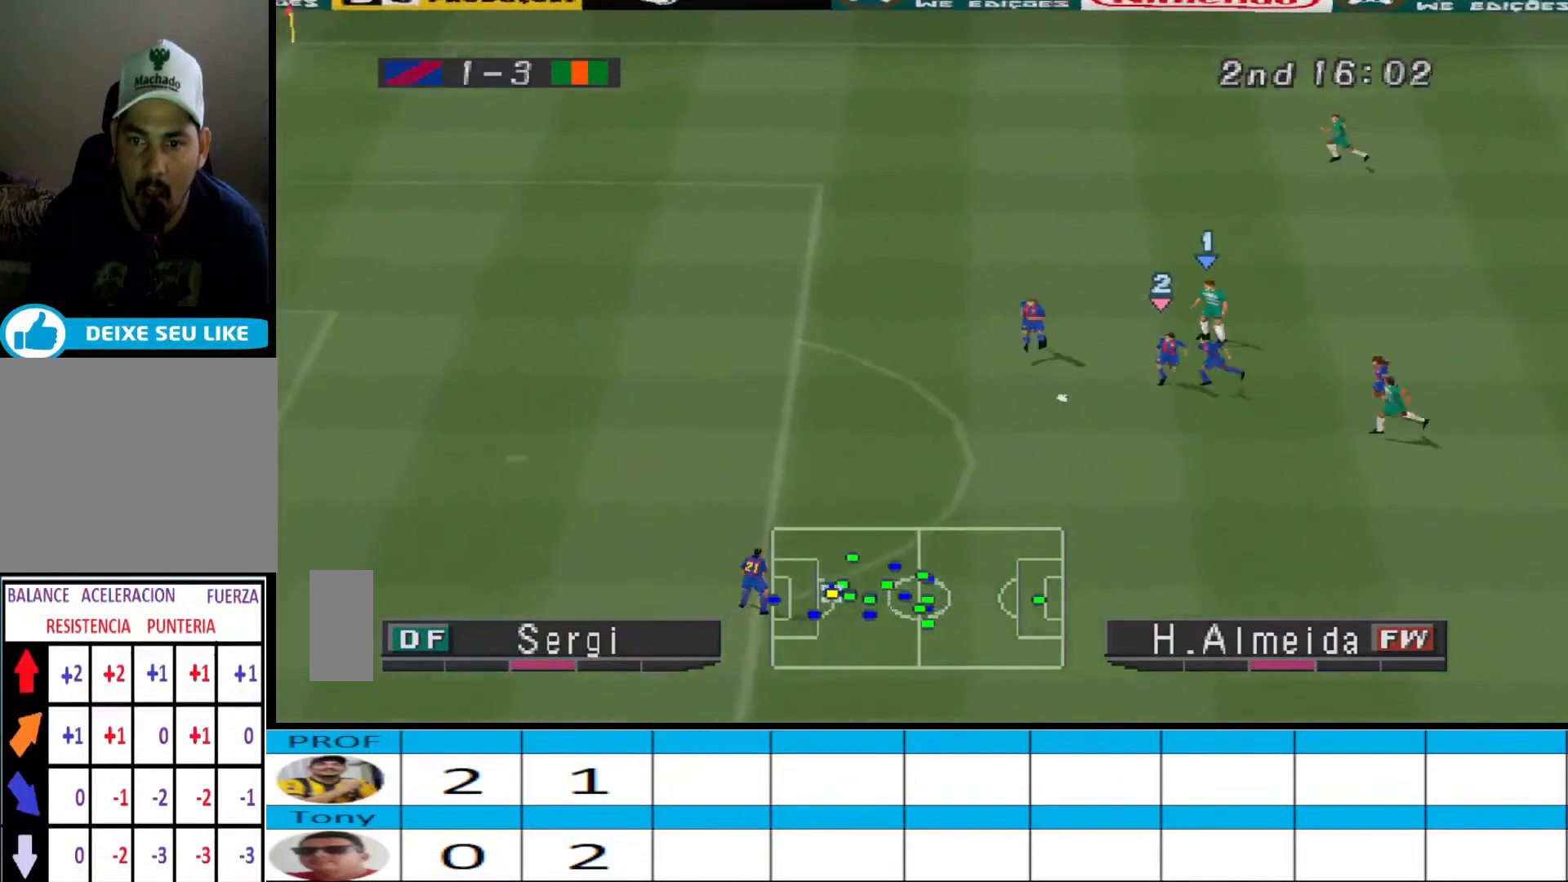
{"buttons": ["R1", "DPAD_DOWN", "DPAD_LEFT"], "events": [[133, "L1", "down"], [167, "DPAD_DOWN", "up"], [200, "DPAD_DOWN", "down"], [267, "L1", "up"], [333, "DPAD_DOWN", "up"], [467, "DPAD_DOWN", "down"]]}
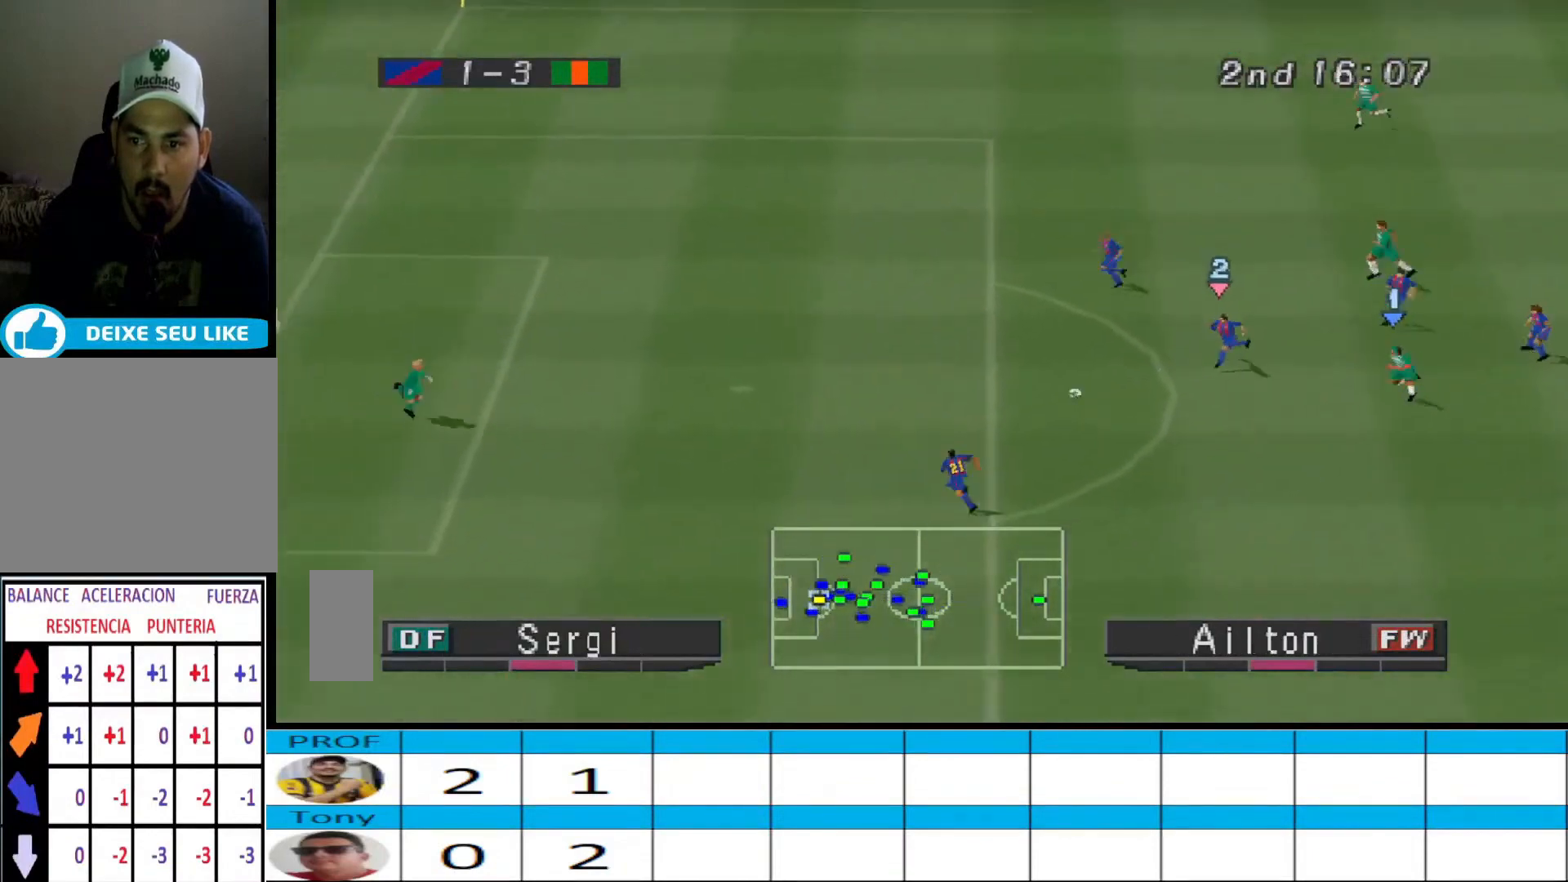
{"buttons": ["CROSS", "R1", "DPAD_DOWN", "DPAD_LEFT"], "events": [[400, "CROSS", "down"]]}
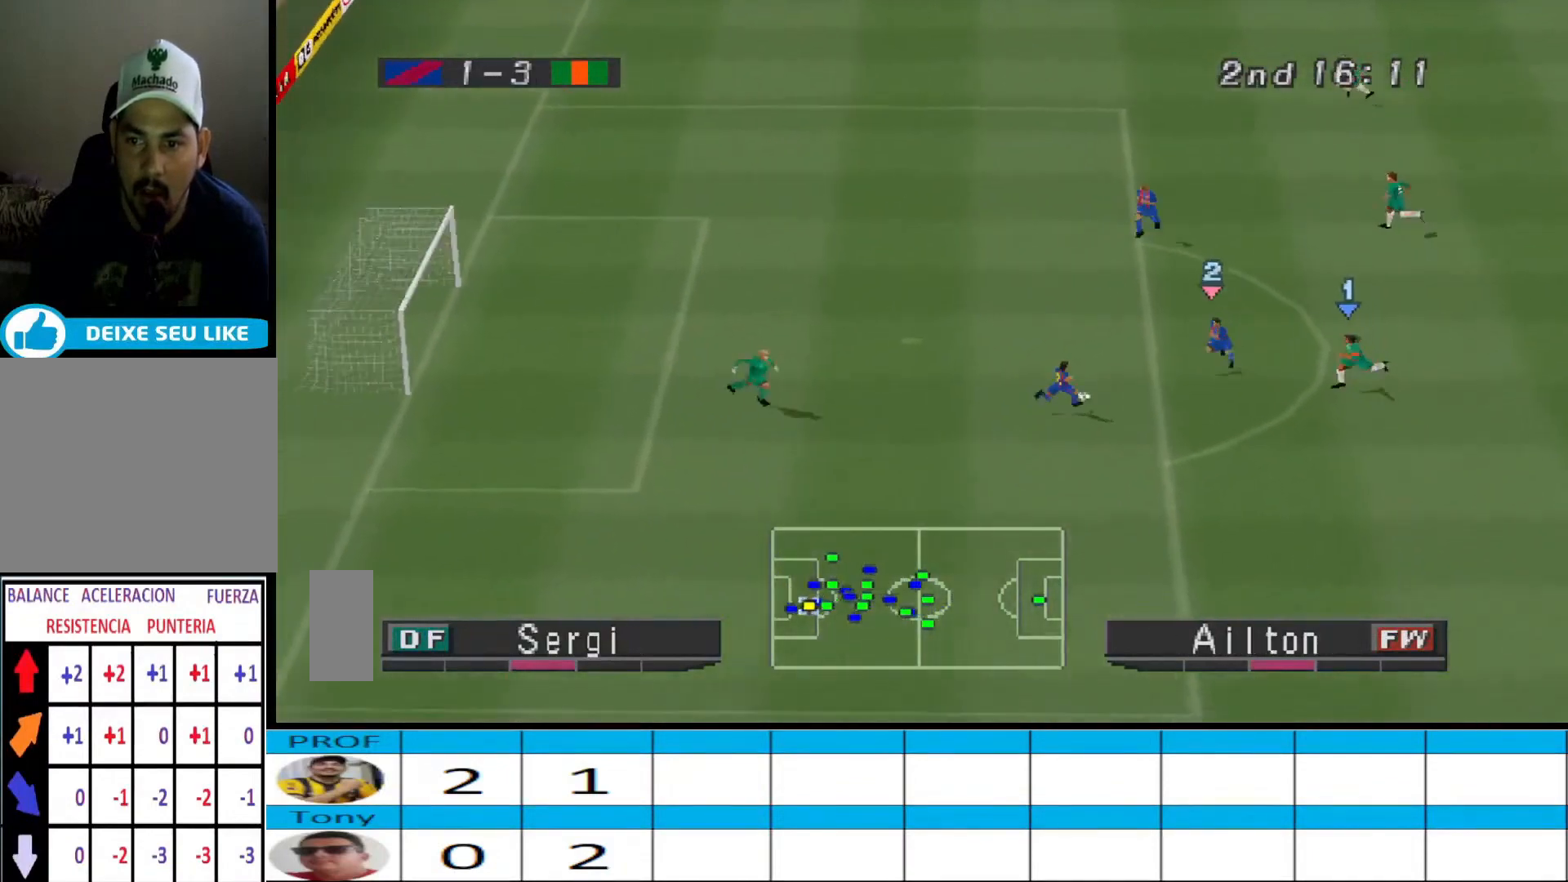
{"buttons": [], "events": [[167, "DPAD_DOWN", "up"], [167, "DPAD_LEFT", "up"], [467, "CROSS", "up"], [500, "R1", "up"]]}
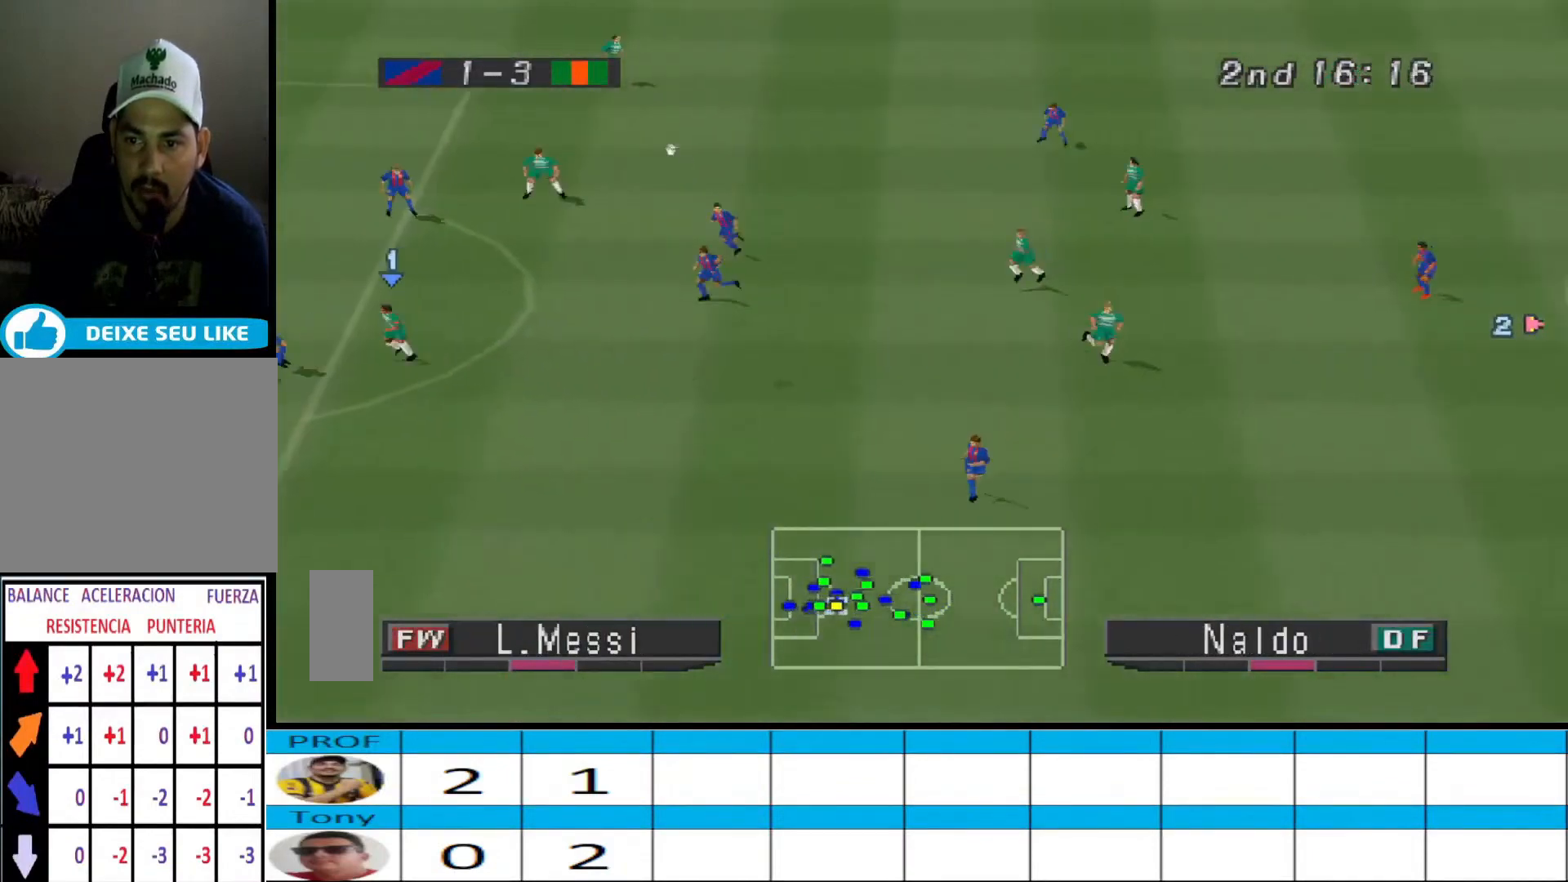
{"buttons": [], "events": [[200, "L1", "down"], [333, "L1", "up"]]}
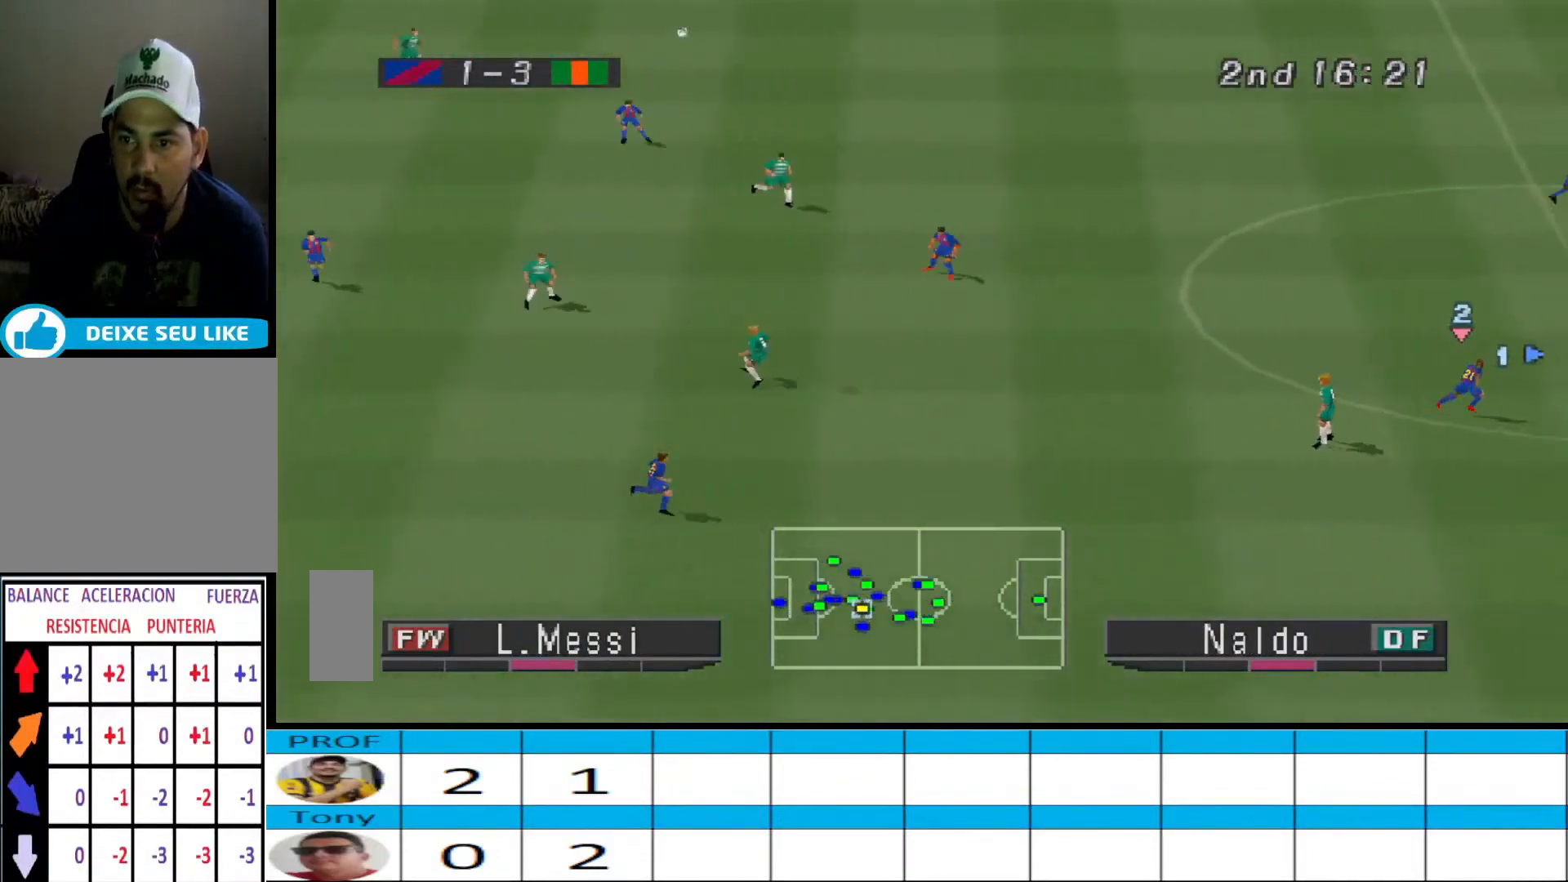
{"buttons": ["CROSS", "DPAD_LEFT"], "events": [[167, "DPAD_LEFT", "down"], [333, "CROSS", "down"], [433, "CROSS", "up"], [500, "CROSS", "down"]]}
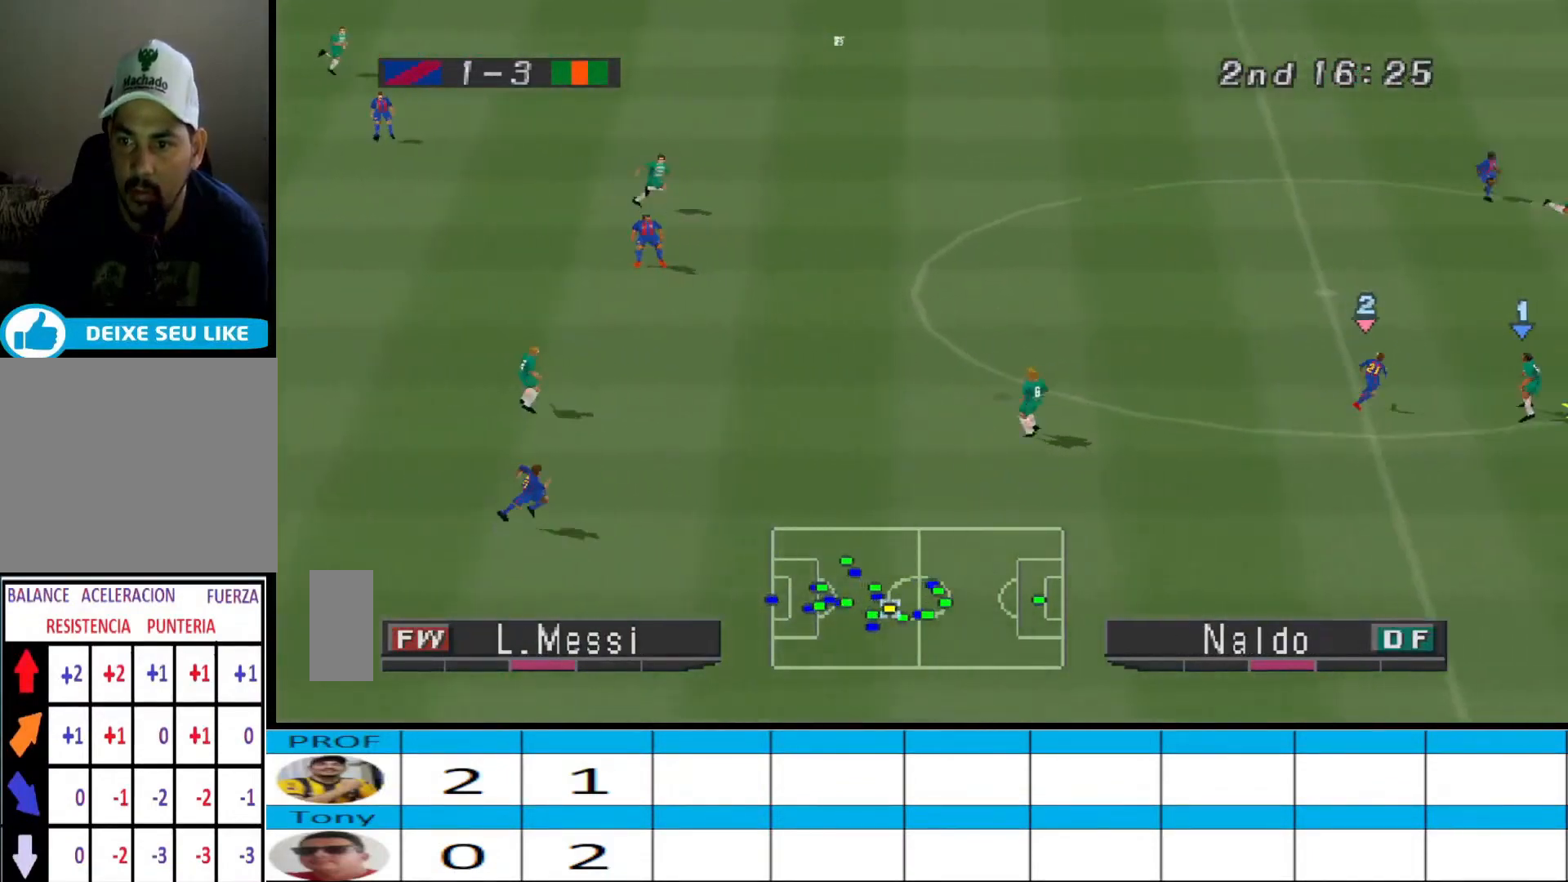
{"buttons": ["DPAD_LEFT"], "events": [[33, "CROSS", "up"], [67, "CROSS", "down"], [133, "CROSS", "up"], [200, "CROSS", "down"], [267, "CROSS", "up"], [333, "CROSS", "down"], [400, "CROSS", "up"], [467, "CROSS", "down"], [500, "CROSS", "up"]]}
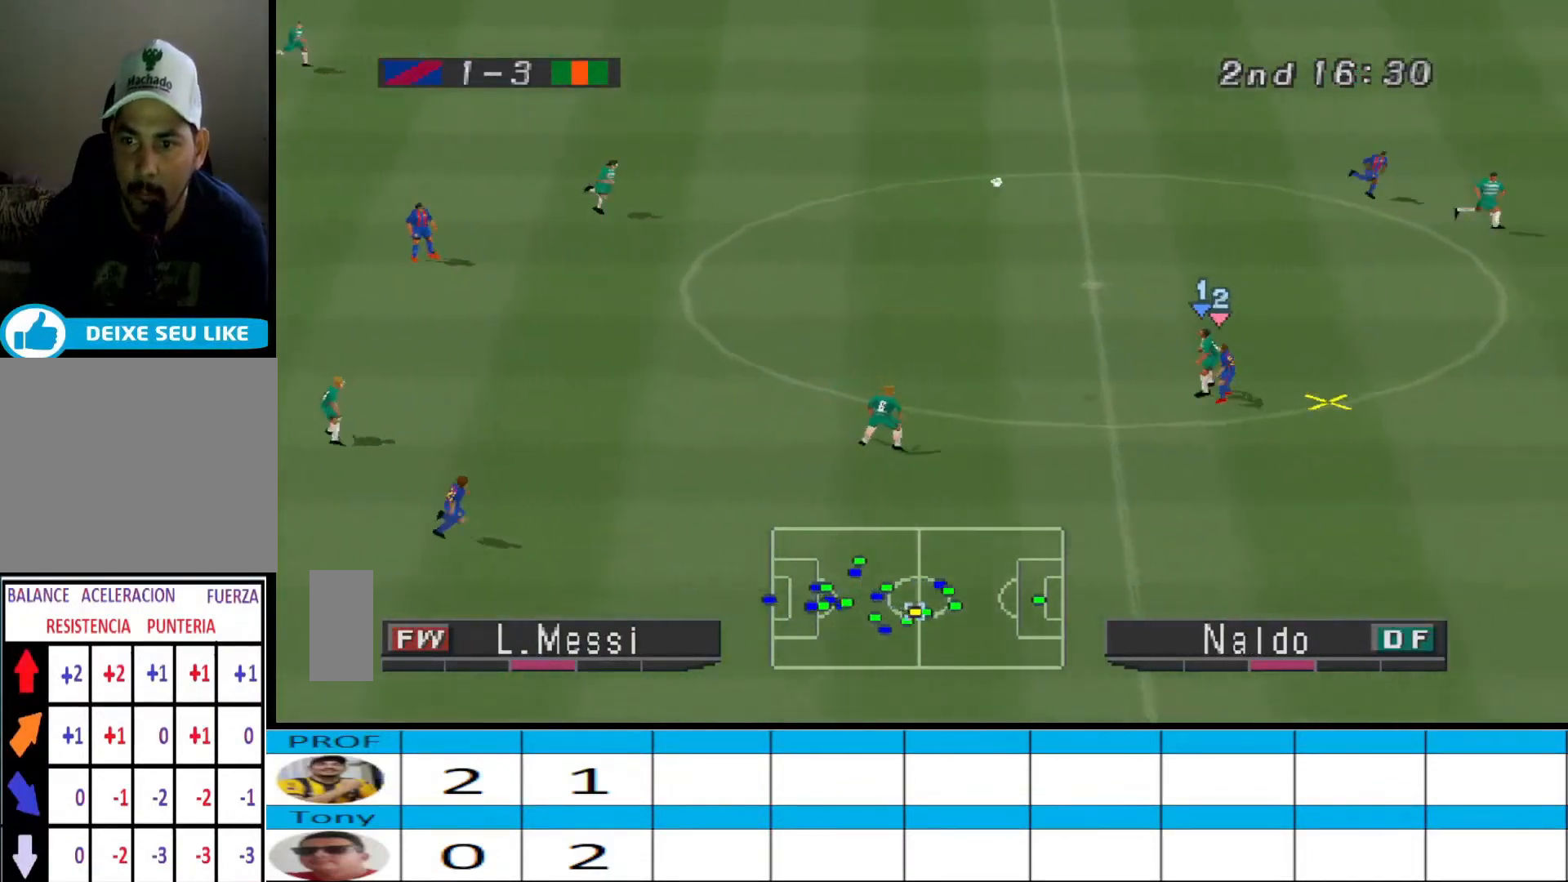
{"buttons": [], "events": [[67, "CROSS", "down"], [467, "CROSS", "up"], [500, "DPAD_LEFT", "up"]]}
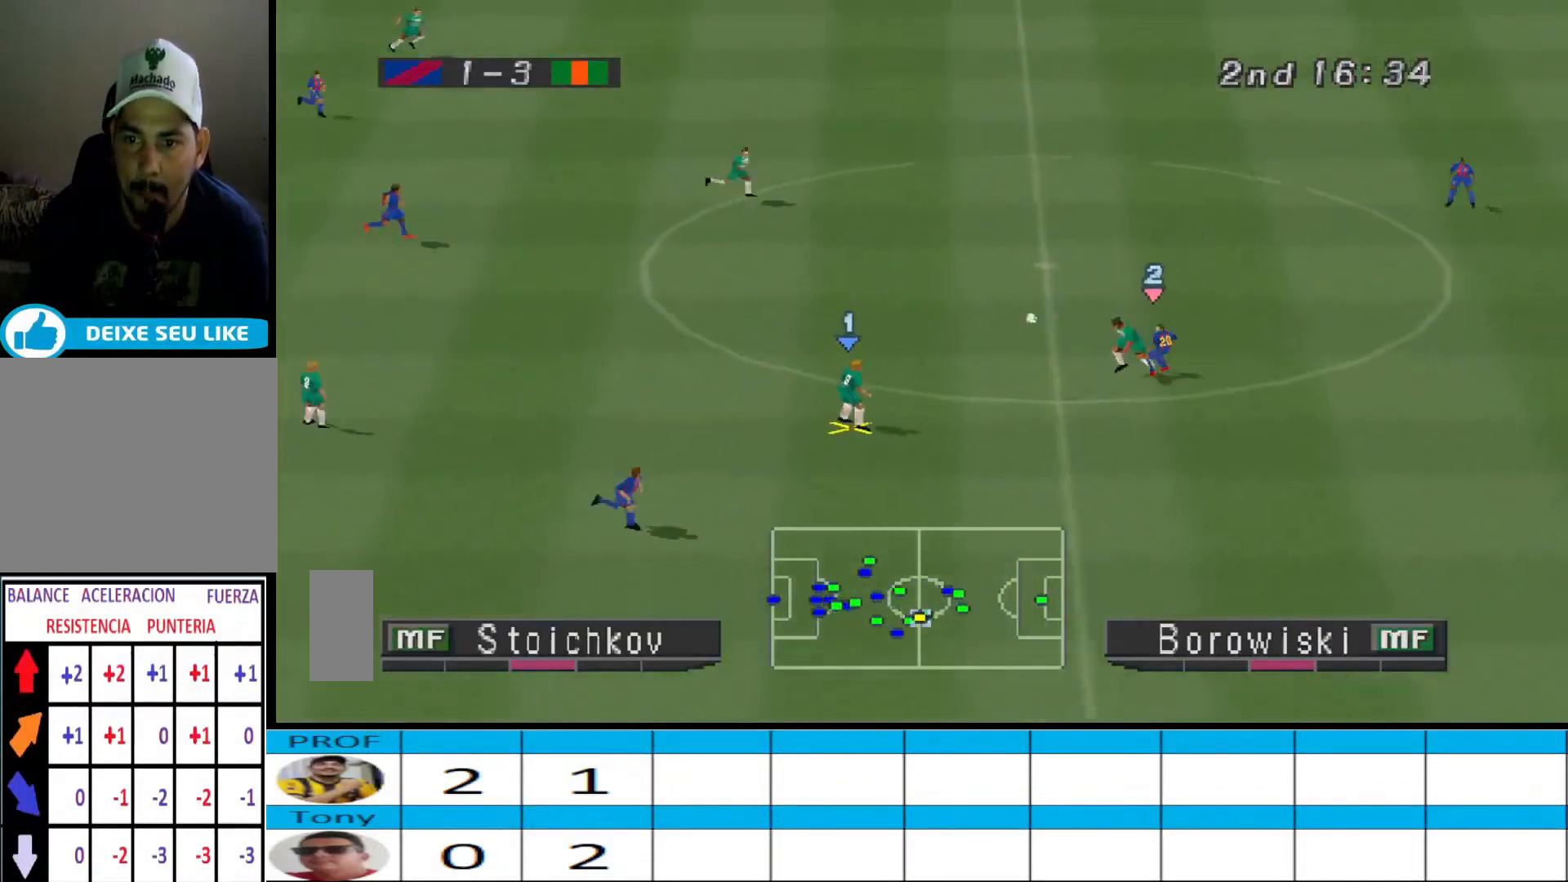
{"buttons": ["DPAD_UP", "DPAD_LEFT"], "events": [[167, "DPAD_UP", "down"], [467, "DPAD_LEFT", "down"]]}
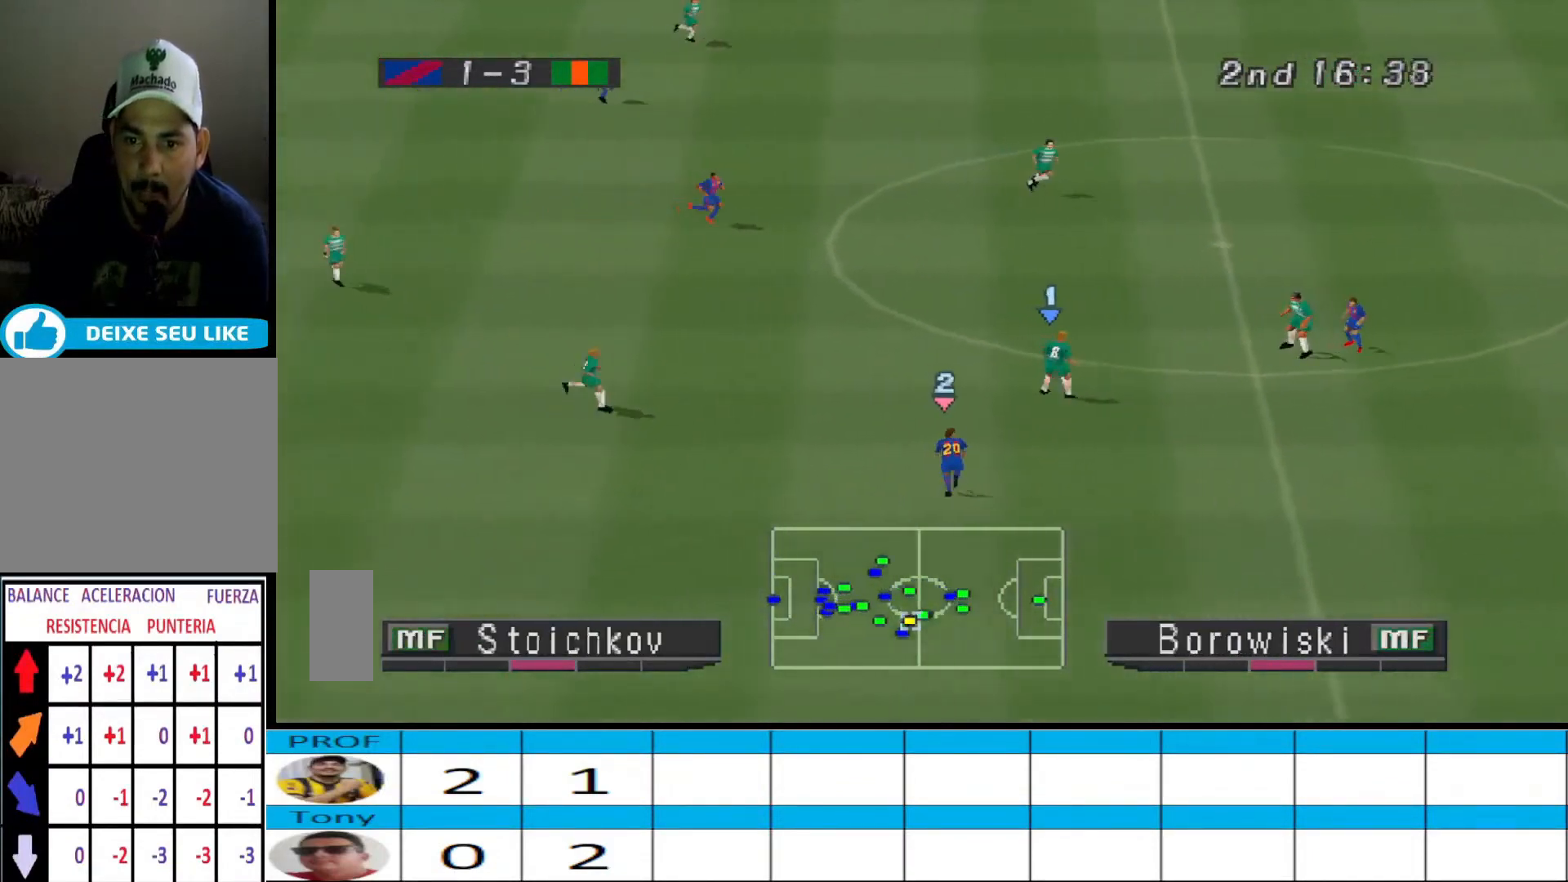
{"buttons": ["DPAD_UP", "DPAD_LEFT"], "events": []}